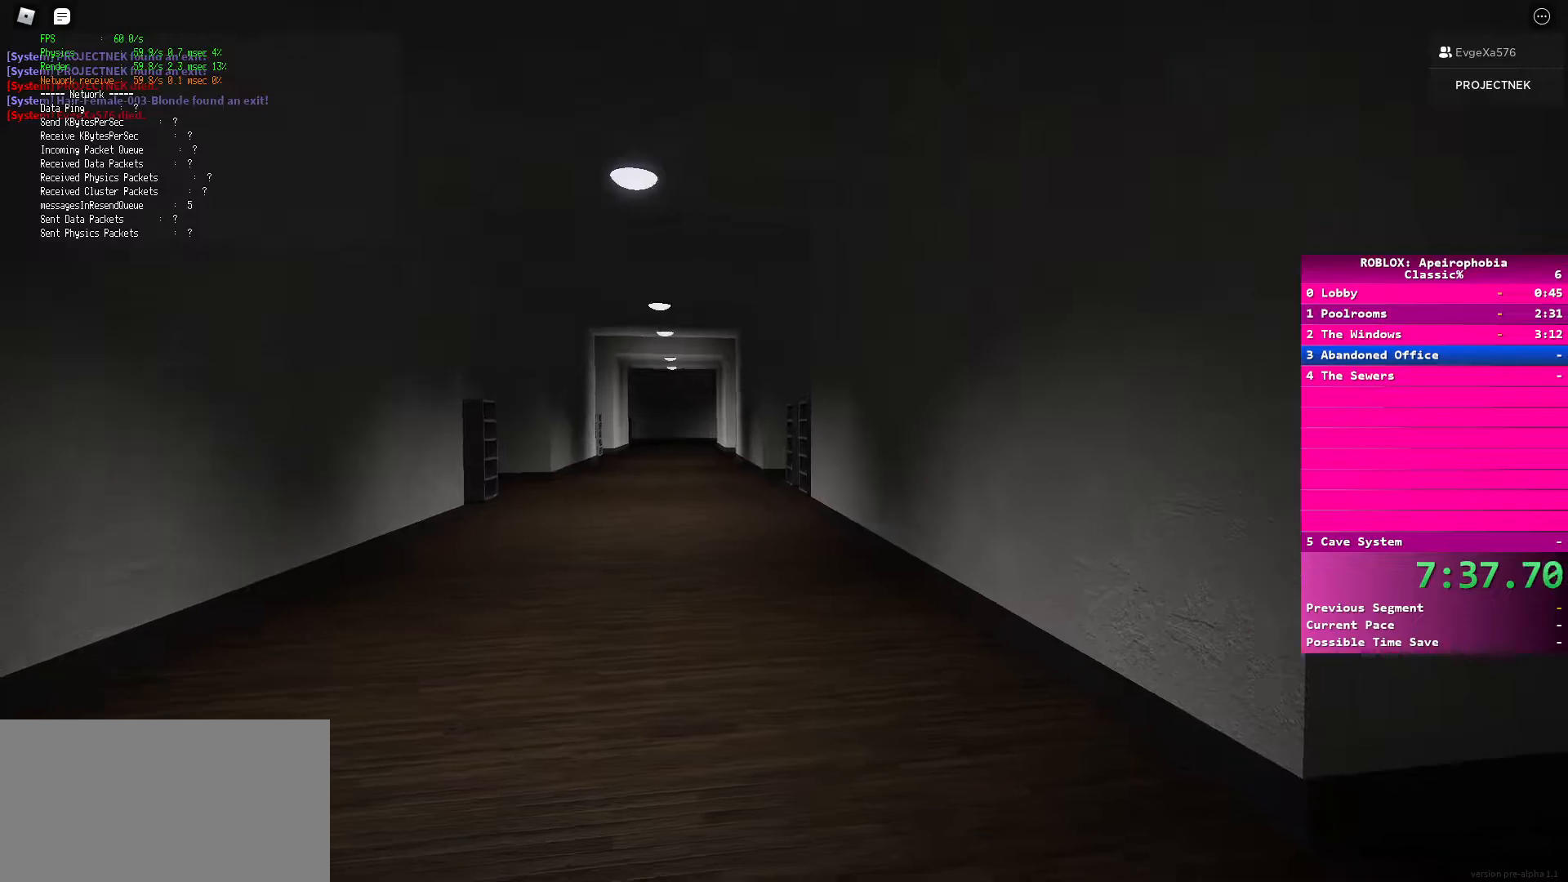
Gameplay with keyboard and mouse; each line is a JSON object with the keys and mouse buttons held at the frame after it. "events" lists presses ("down") and releases ("up") of "a", "ctrl", "d", "e", "q", "s", "shift", "space", "w", "mouse_left", "mouse_wheel", "mouse_right", "mouse_mb4" and "mouse_mb5" between this image and that frame as [ms after this image, input, new state], when the widget could be followed in between. "mouse_left", "mouse_wheel", "mouse_right", "mouse_mb4", "mouse_mb5" = the "left", "wheel", "right", "mb4", "mb5" buttons of the "mouse" list. No other keys are recorded. "wheel" means that the mouse wheel is clicked or scrolled. Mouse movement is not recorded.
{"keys": [], "mouse": [], "events": []}
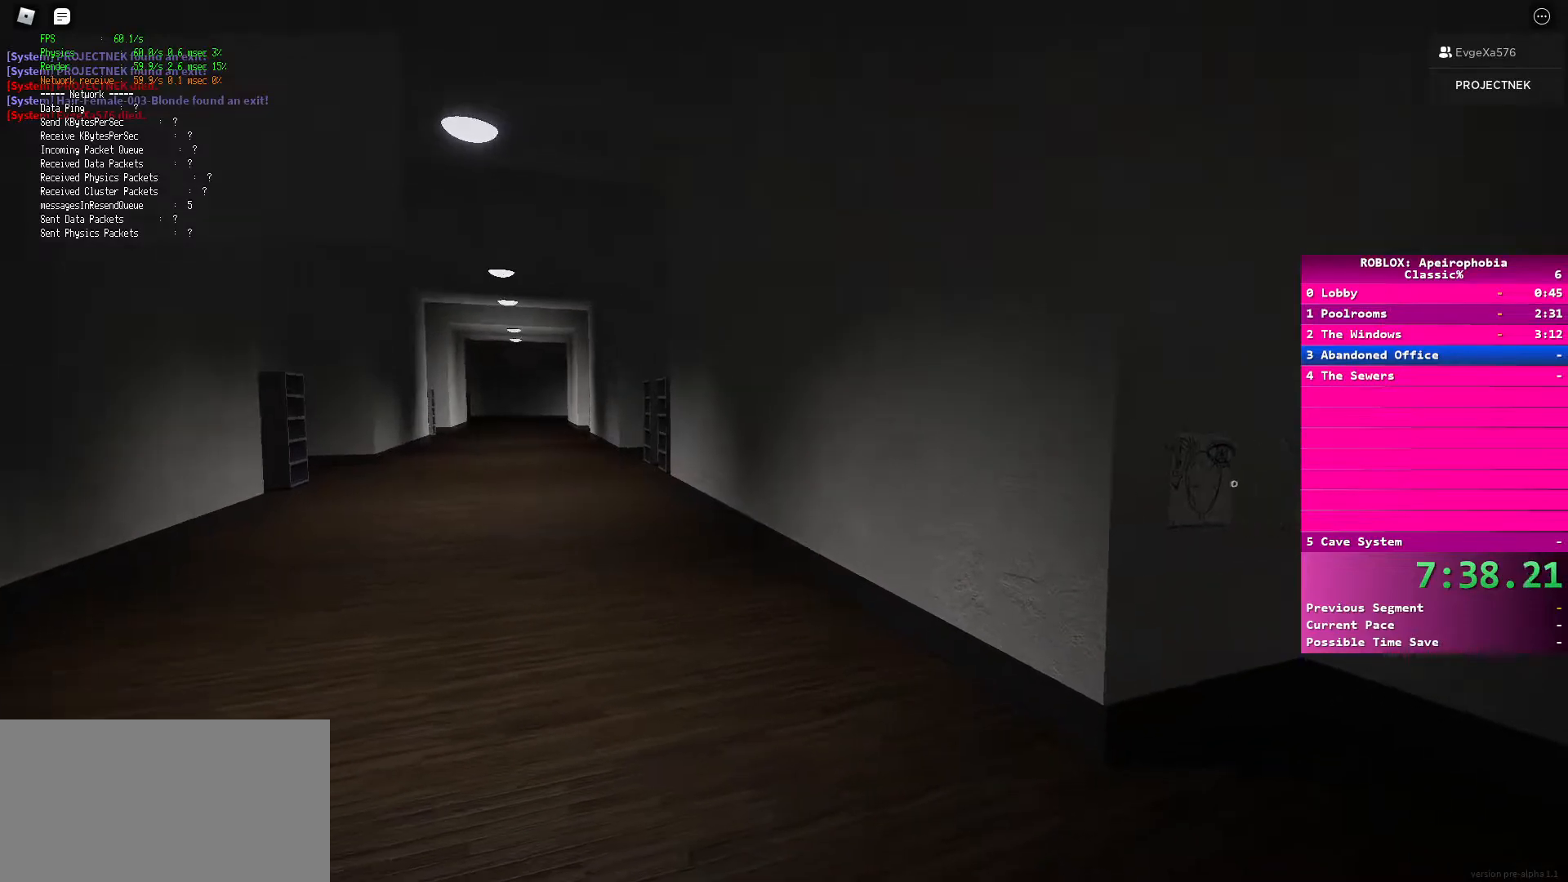
{"keys": ["a", "w"], "mouse": [], "events": [[183, "mouse_left", "down"], [267, "w", "down"], [283, "mouse_left", "up"], [367, "w", "up"], [483, "a", "down"], [483, "w", "down"]]}
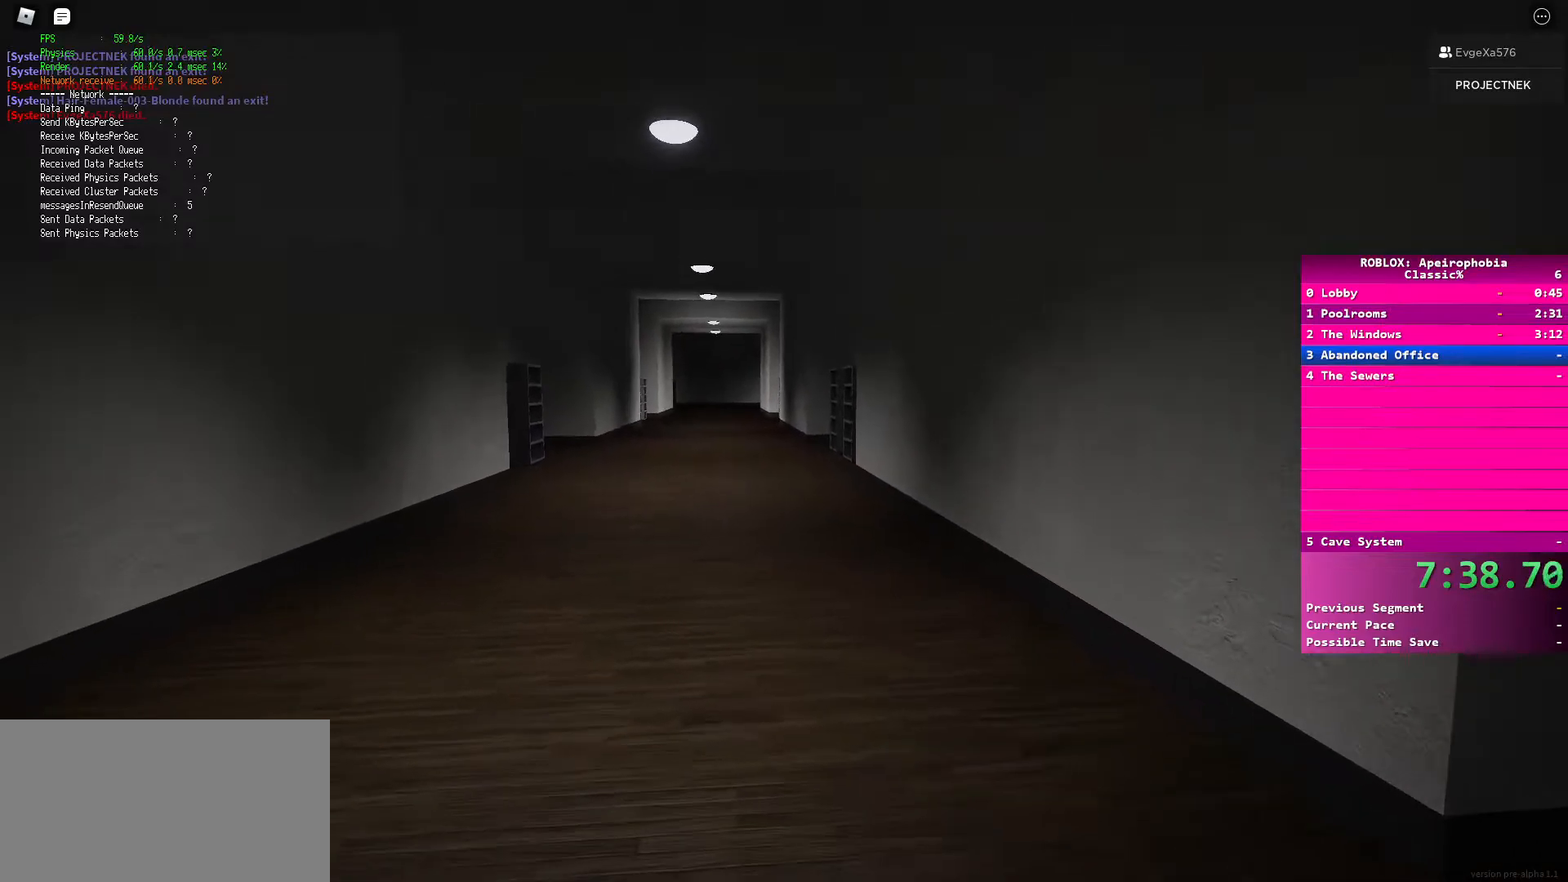
{"keys": [], "mouse": [], "events": [[67, "w", "up"], [83, "a", "up"]]}
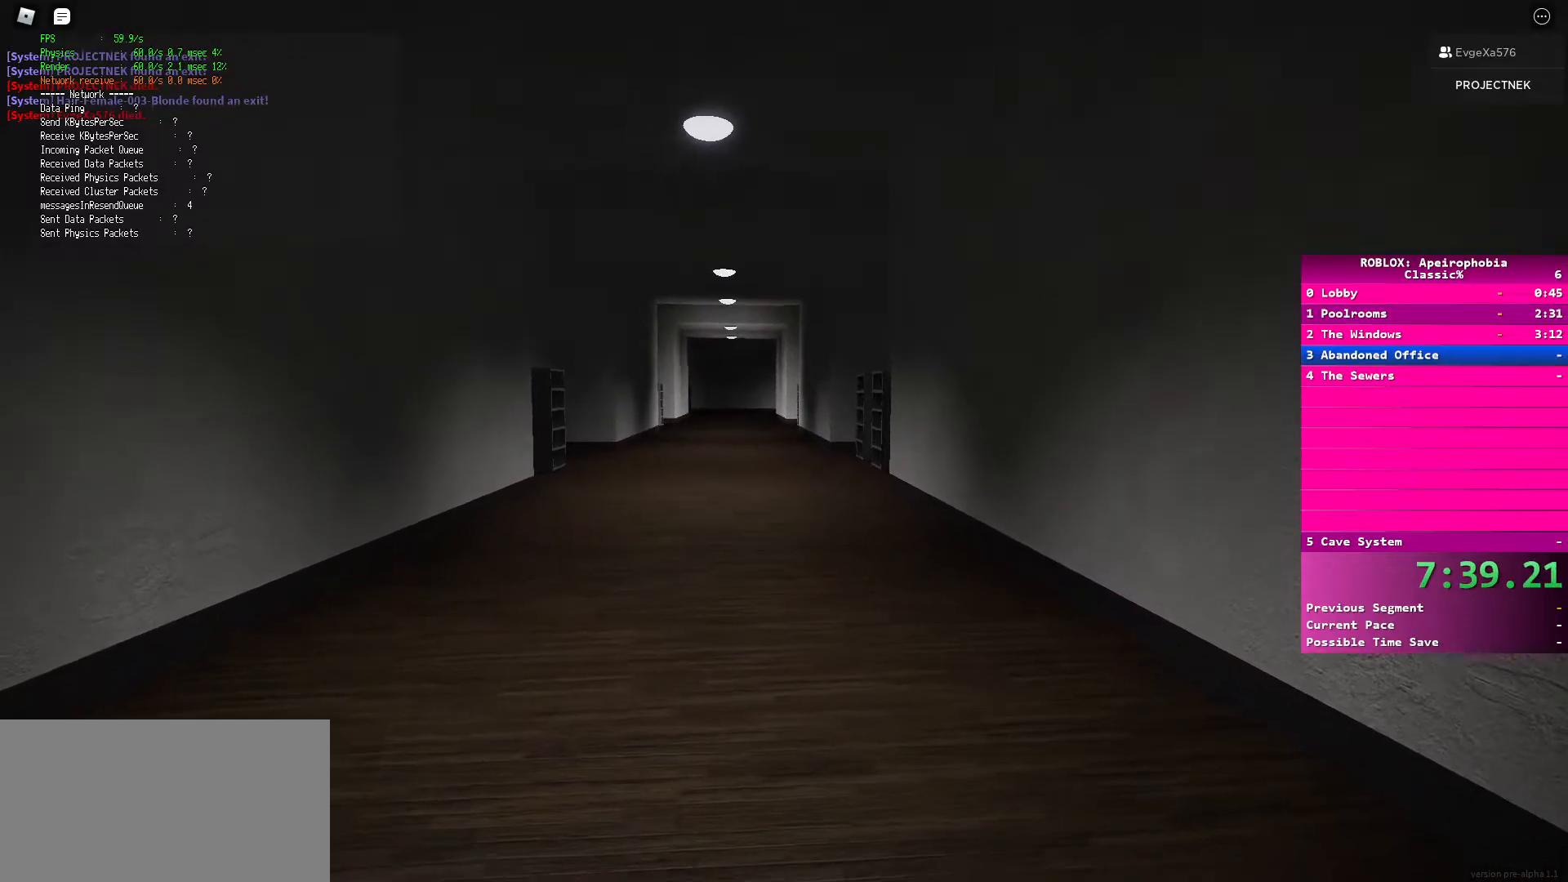
{"keys": ["a", "w"], "mouse": [], "events": [[33, "a", "down"], [83, "w", "down"], [150, "a", "up"], [167, "w", "up"], [250, "a", "down"], [250, "w", "down"]]}
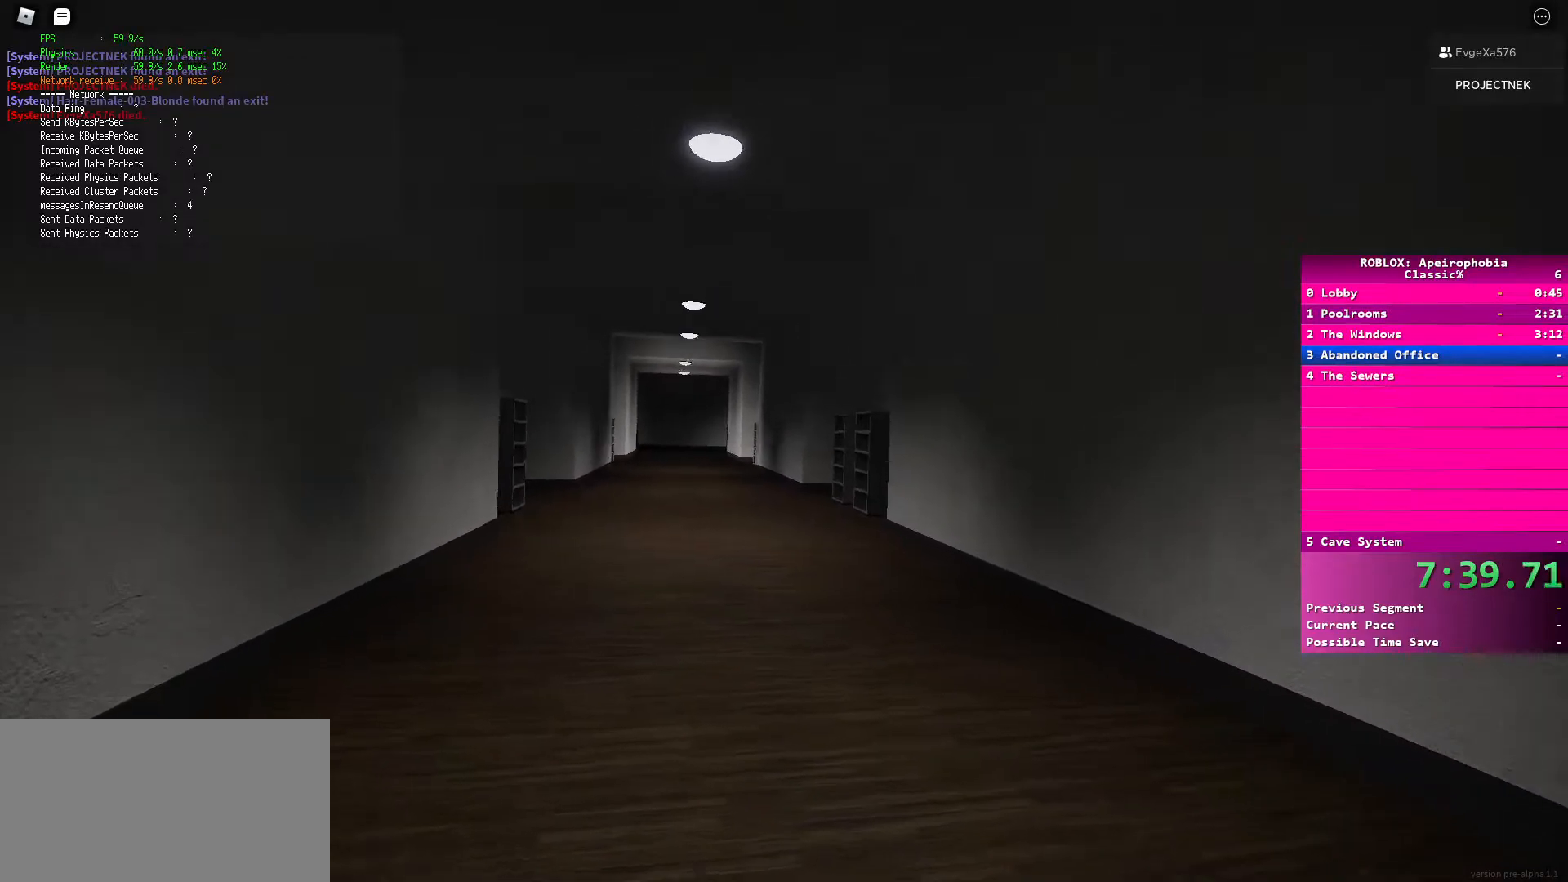
{"keys": ["w"], "mouse": [], "events": [[417, "a", "up"]]}
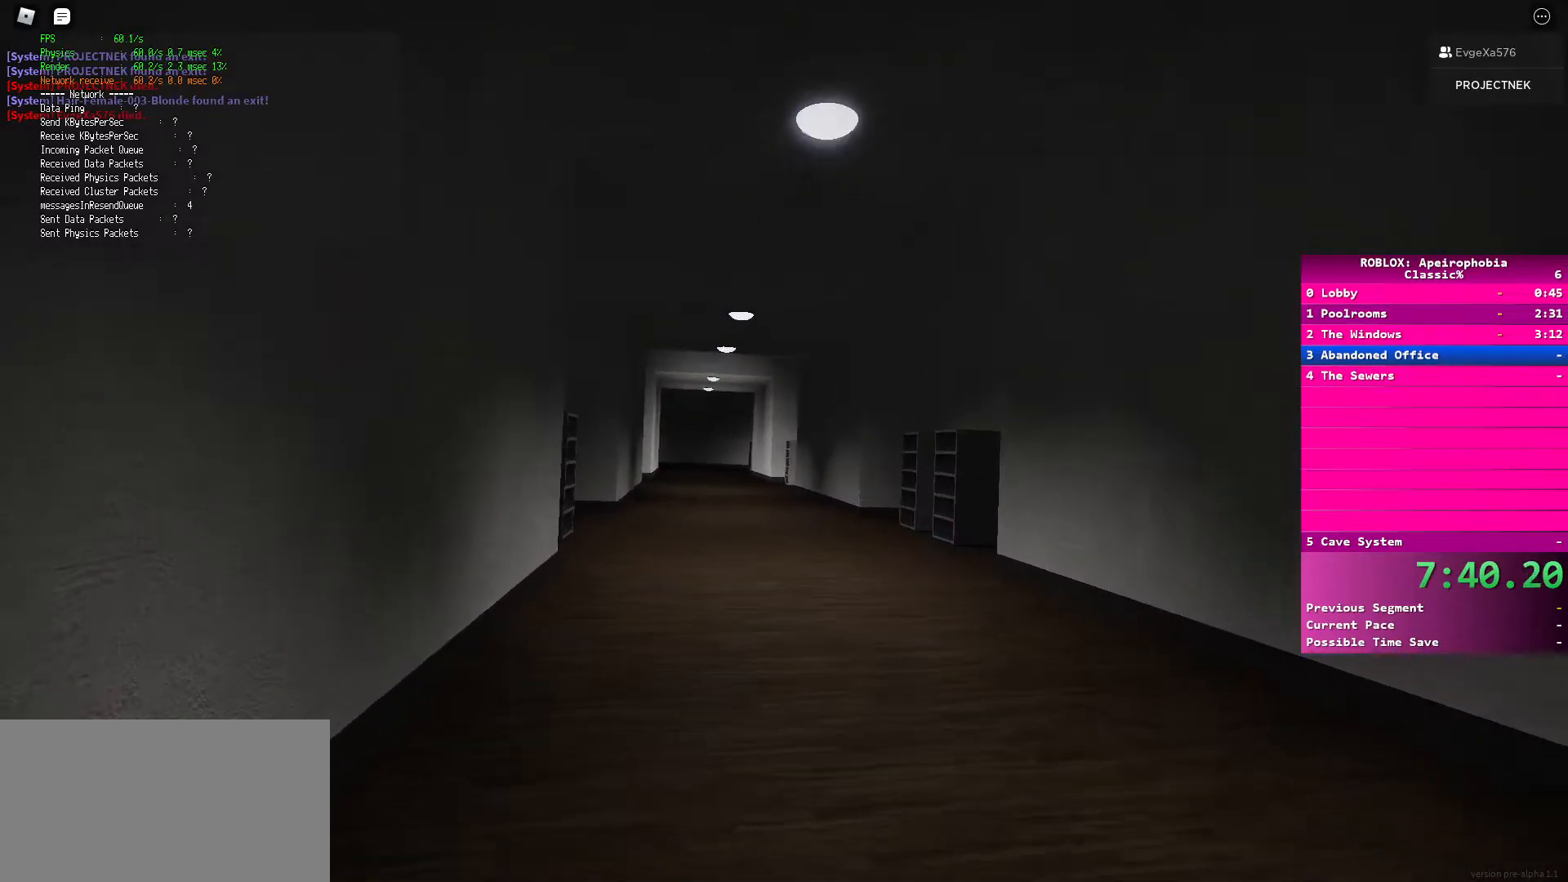
{"keys": ["w"], "mouse": [], "events": [[250, "a", "down"], [367, "a", "up"]]}
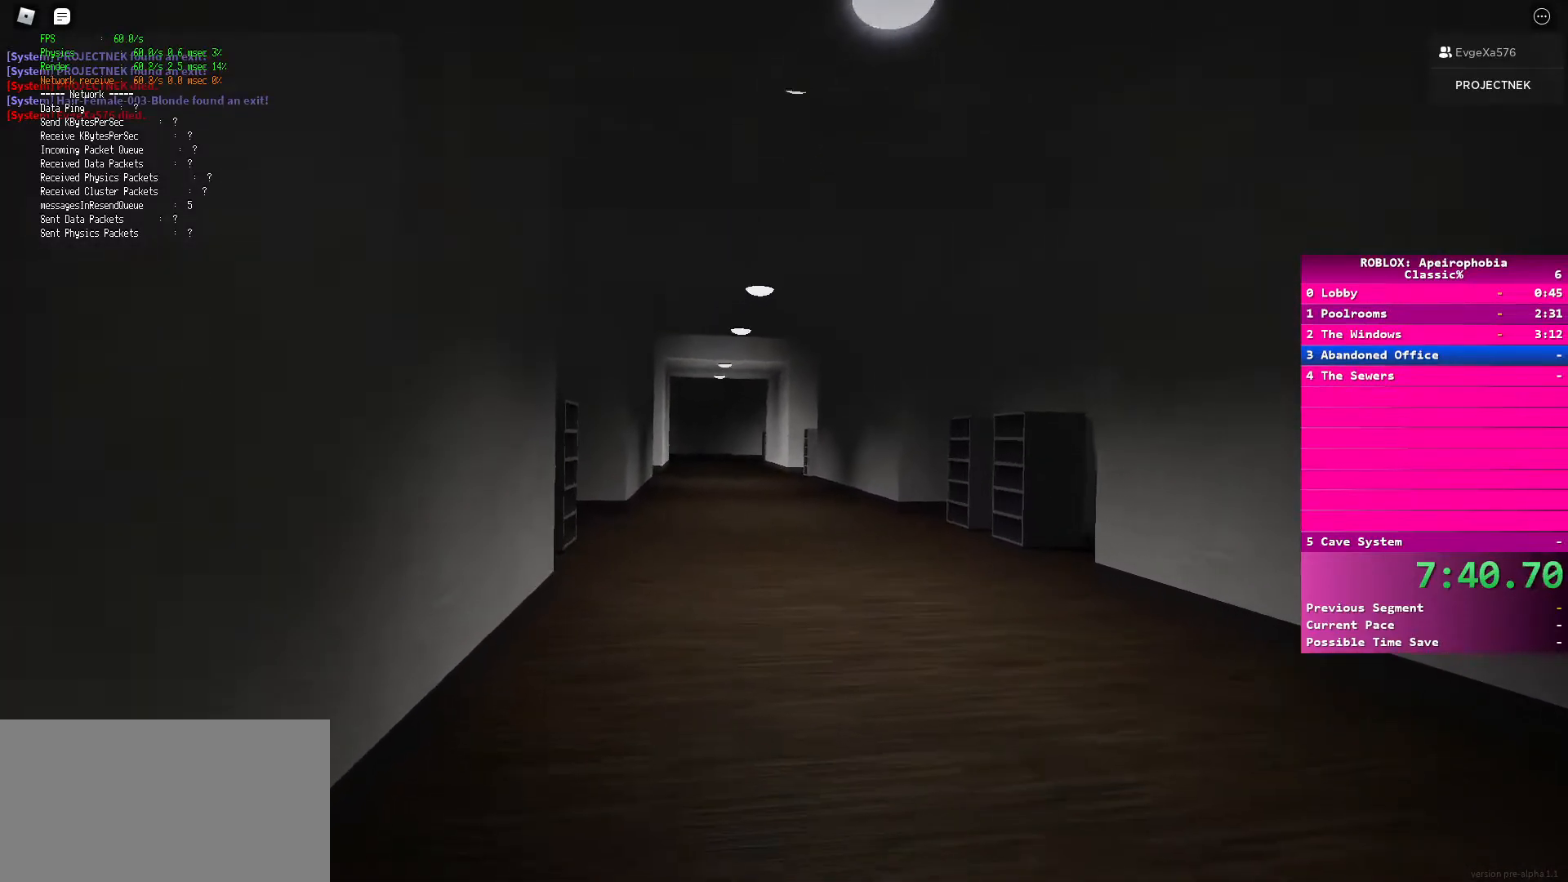
{"keys": ["w"], "mouse": [], "events": []}
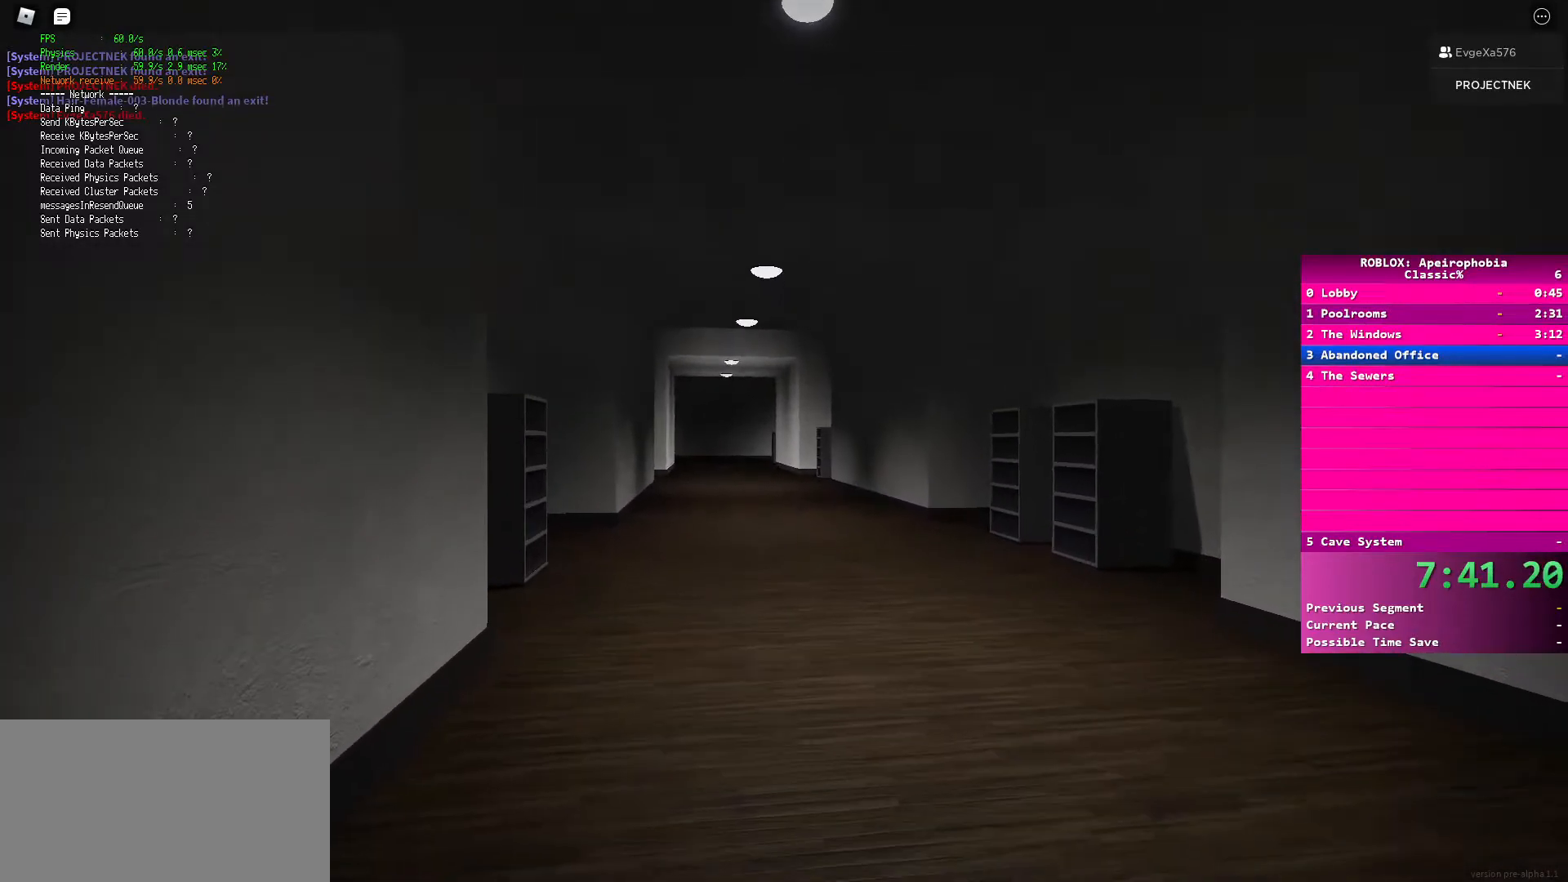
{"keys": ["w"], "mouse": [], "events": []}
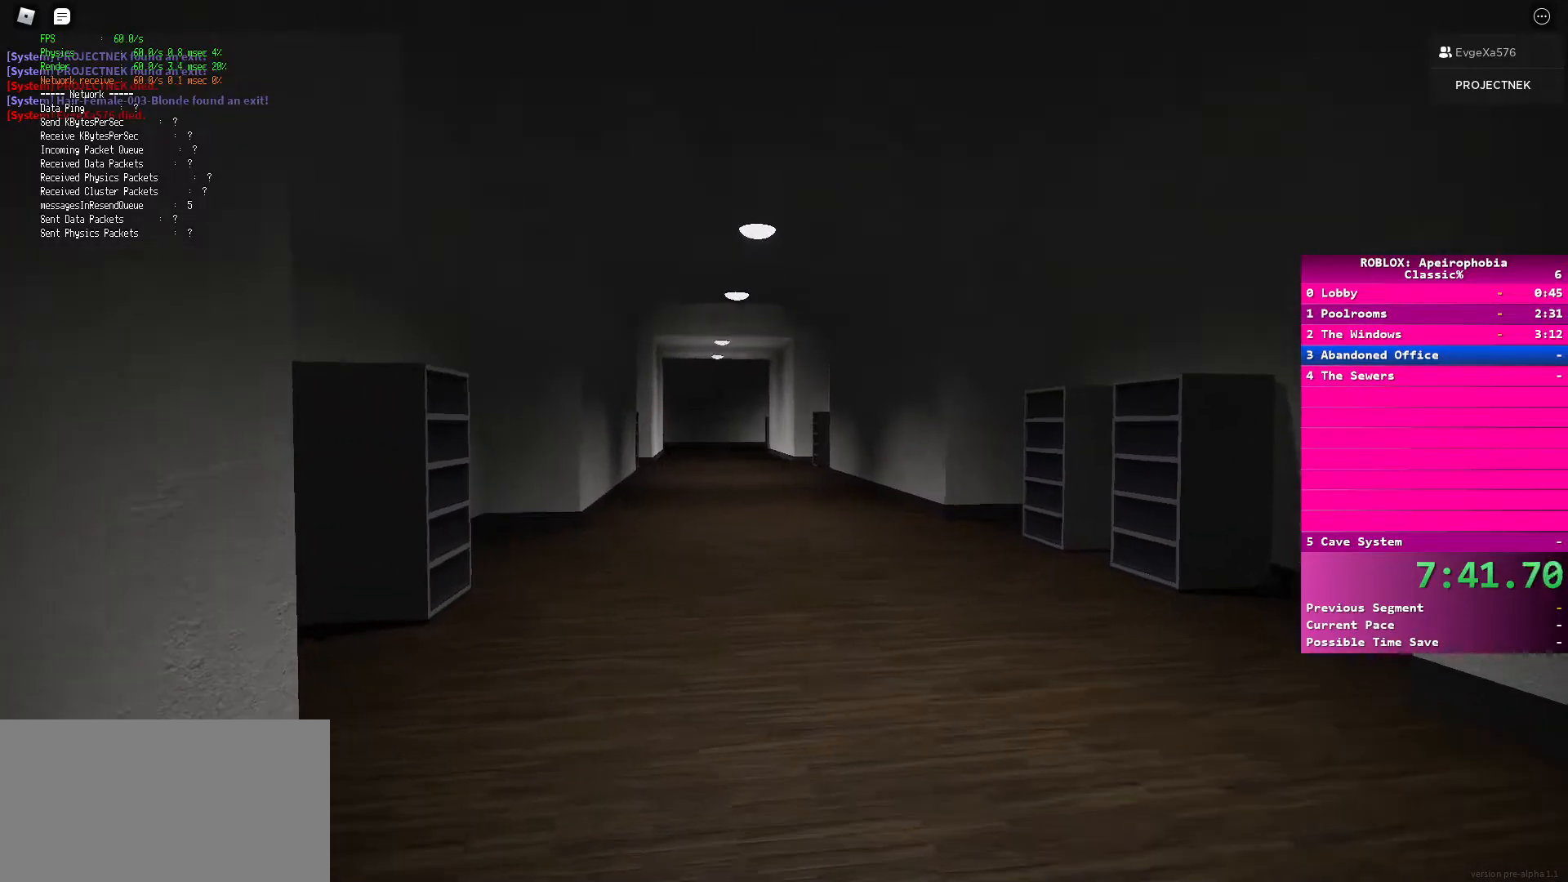
{"keys": ["s"], "mouse": [], "events": [[83, "w", "up"], [200, "s", "down"]]}
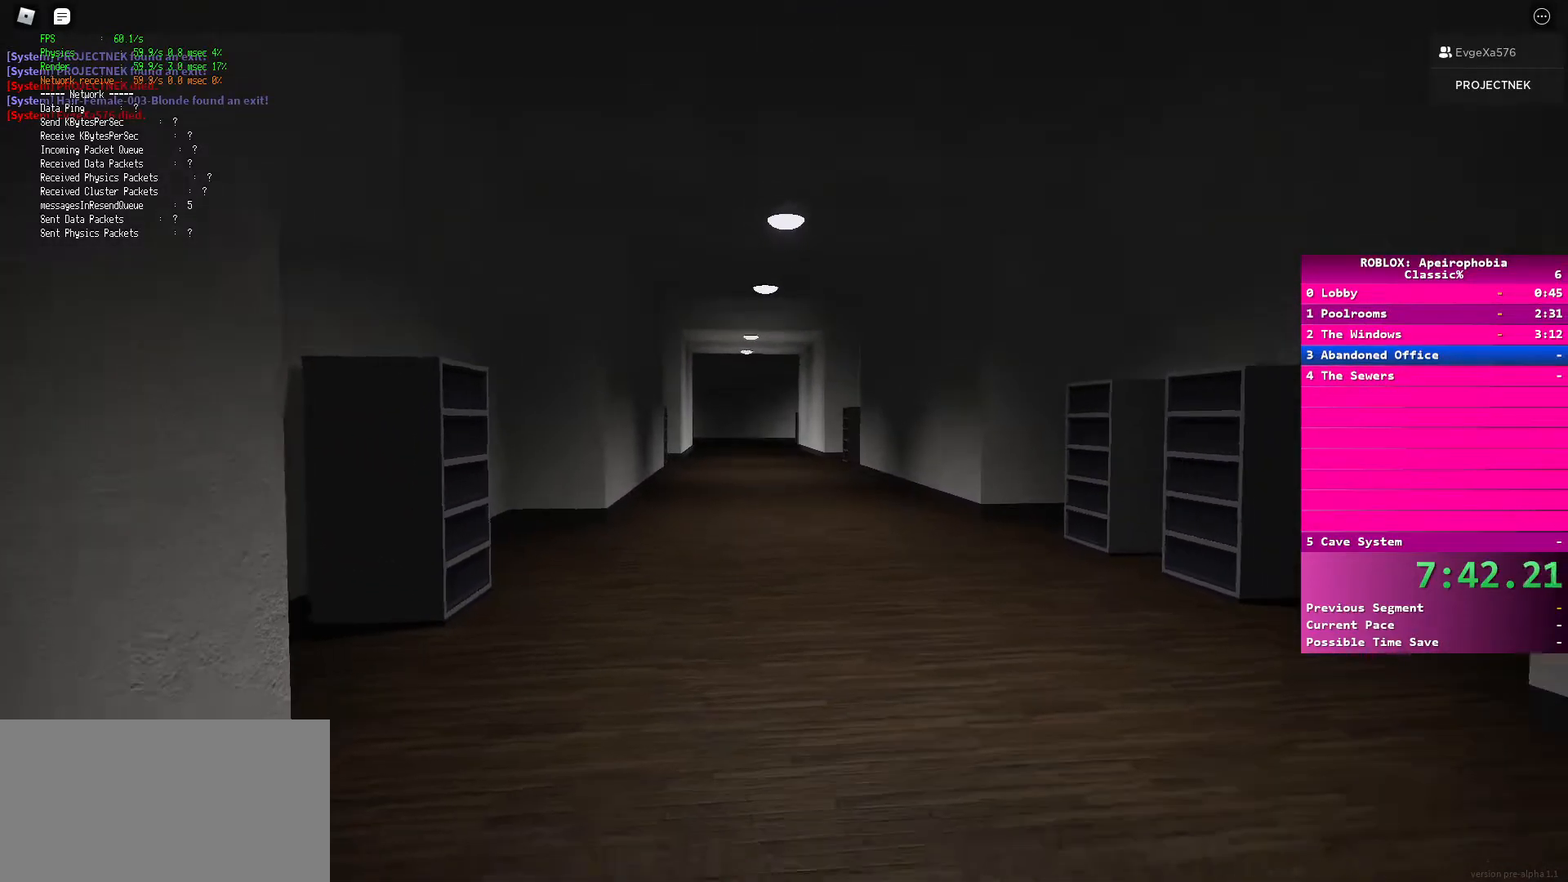
{"keys": ["w"], "mouse": [], "events": [[350, "s", "up"], [433, "w", "down"]]}
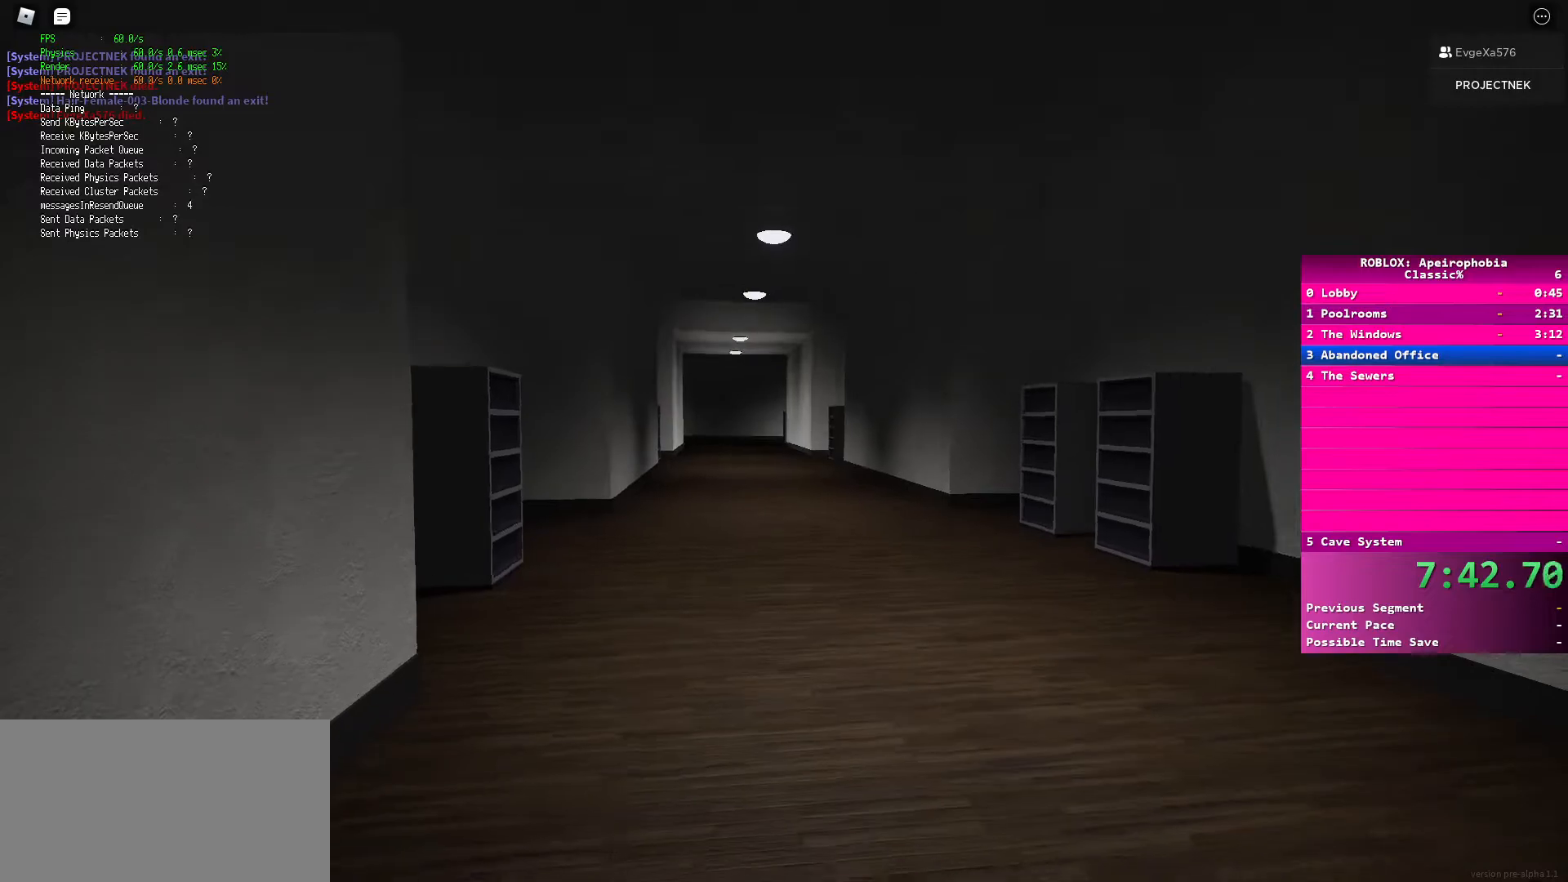
{"keys": ["shift", "w"], "mouse": [], "events": [[17, "shift", "down"], [183, "space", "down"], [333, "space", "up"]]}
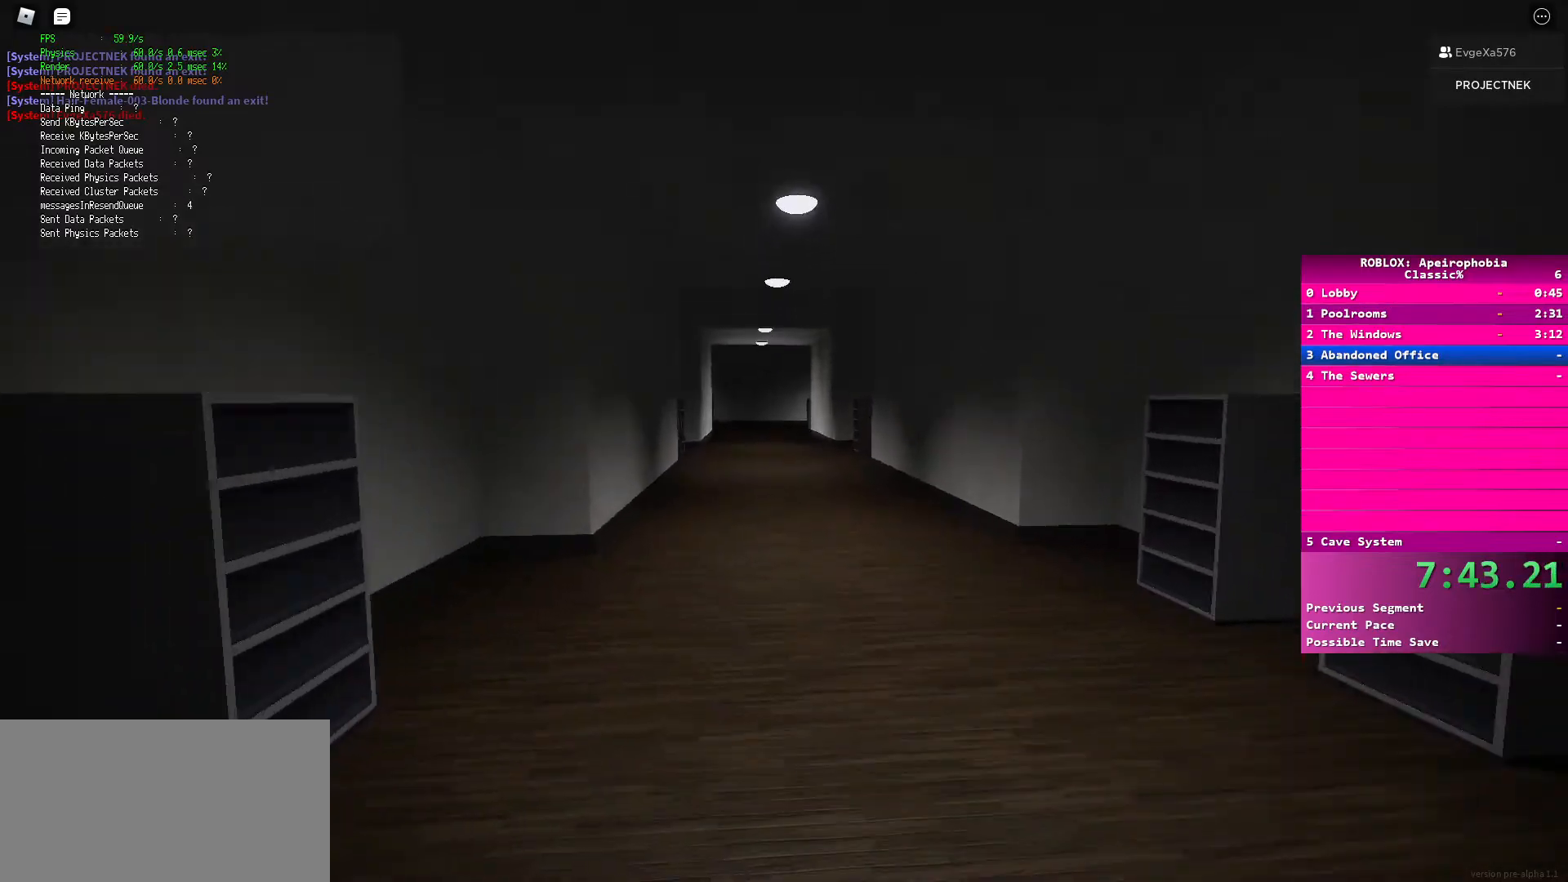
{"keys": ["shift", "w"], "mouse": [], "events": []}
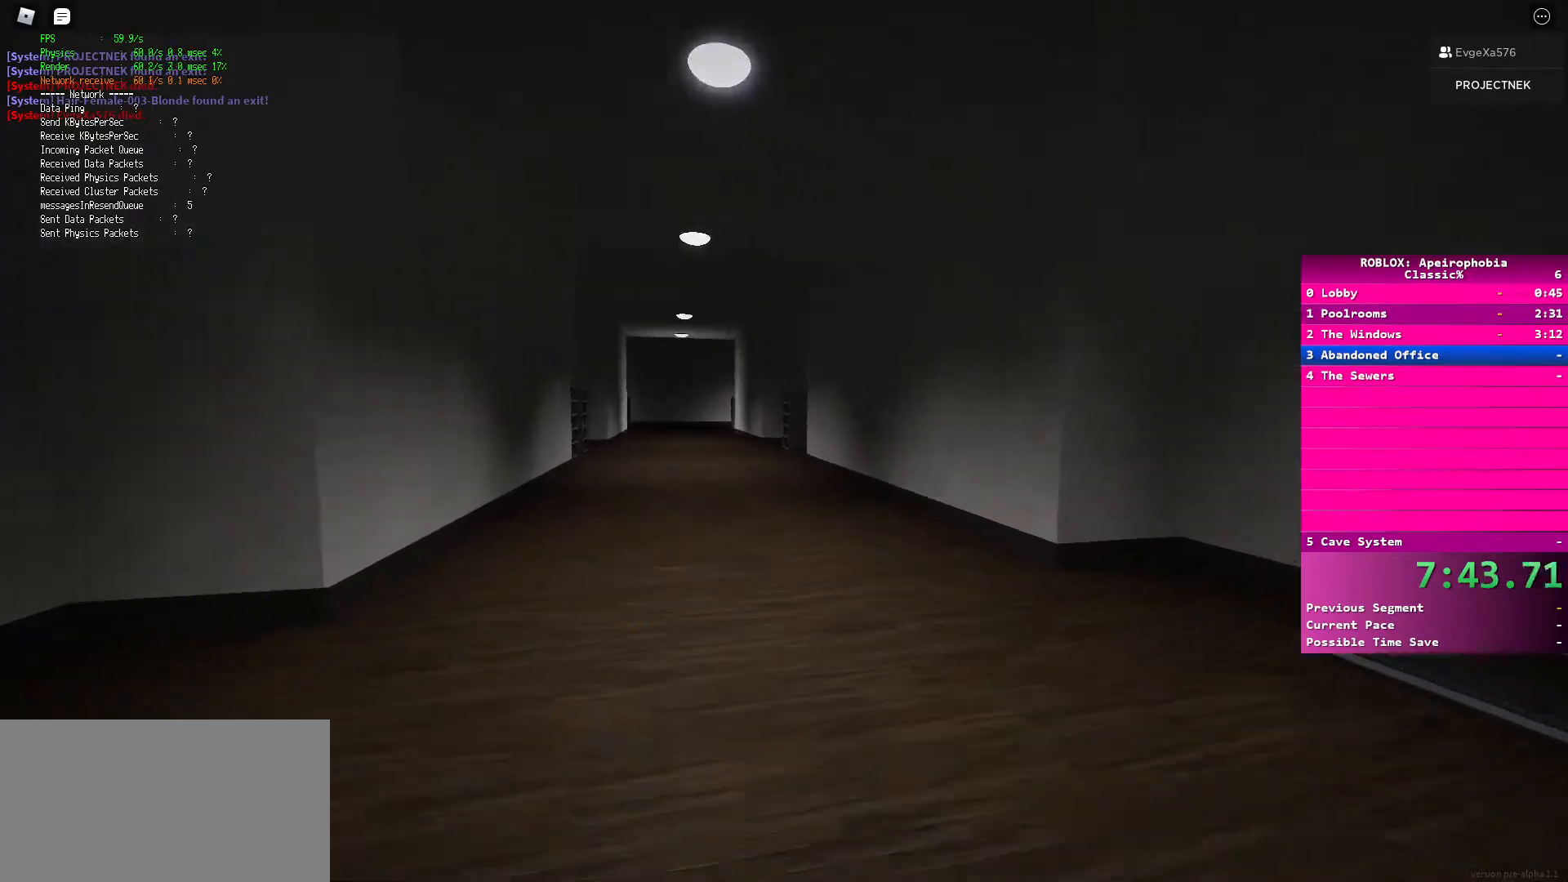
{"keys": ["shift", "w"], "mouse": [], "events": []}
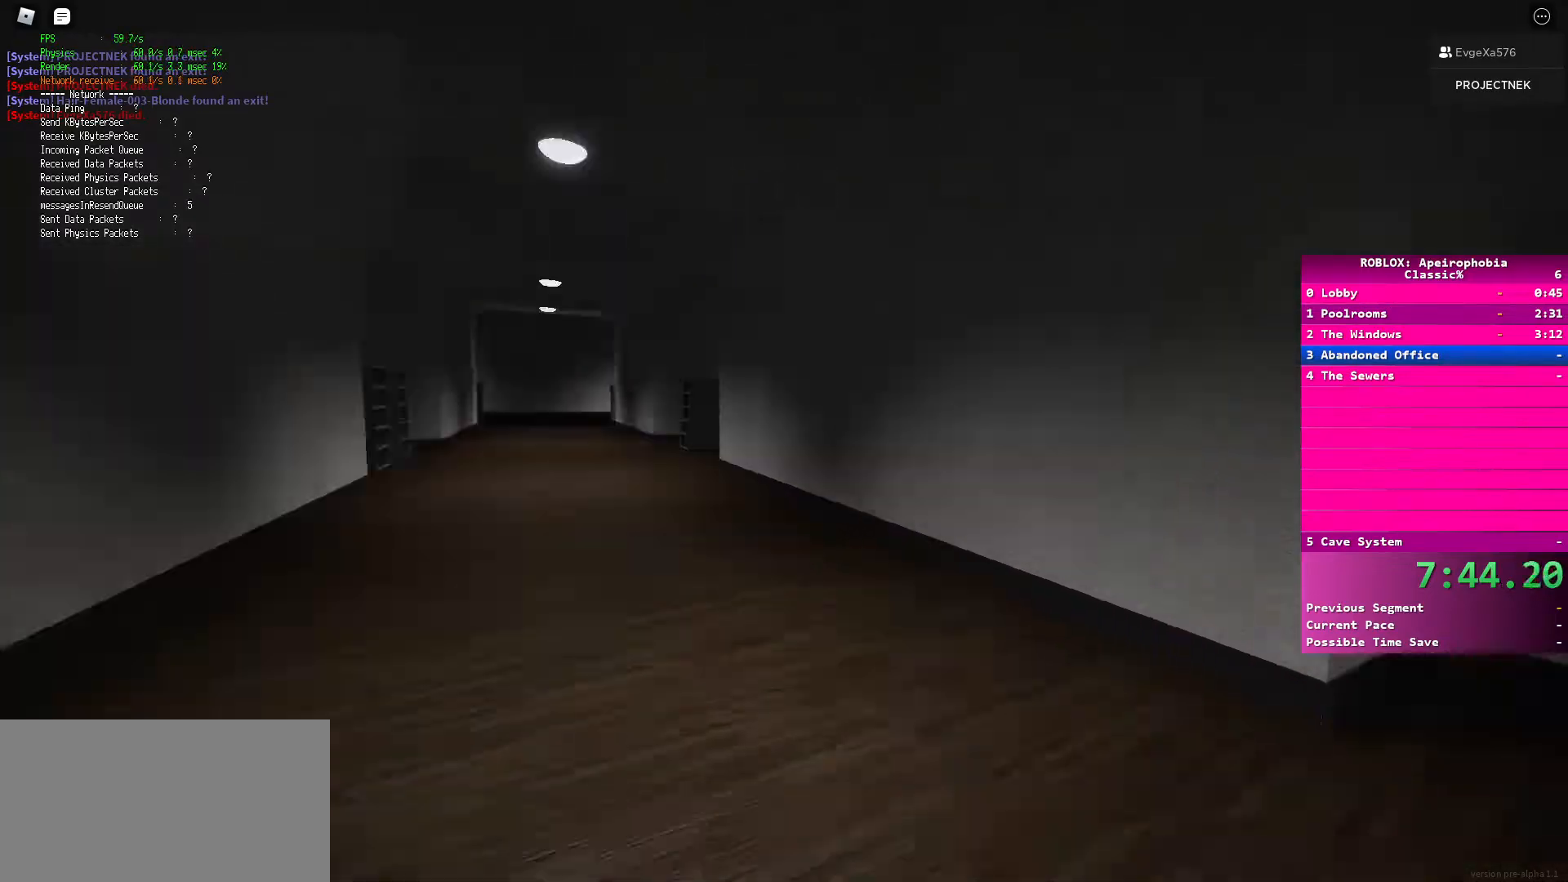
{"keys": ["shift", "w"], "mouse": [], "events": []}
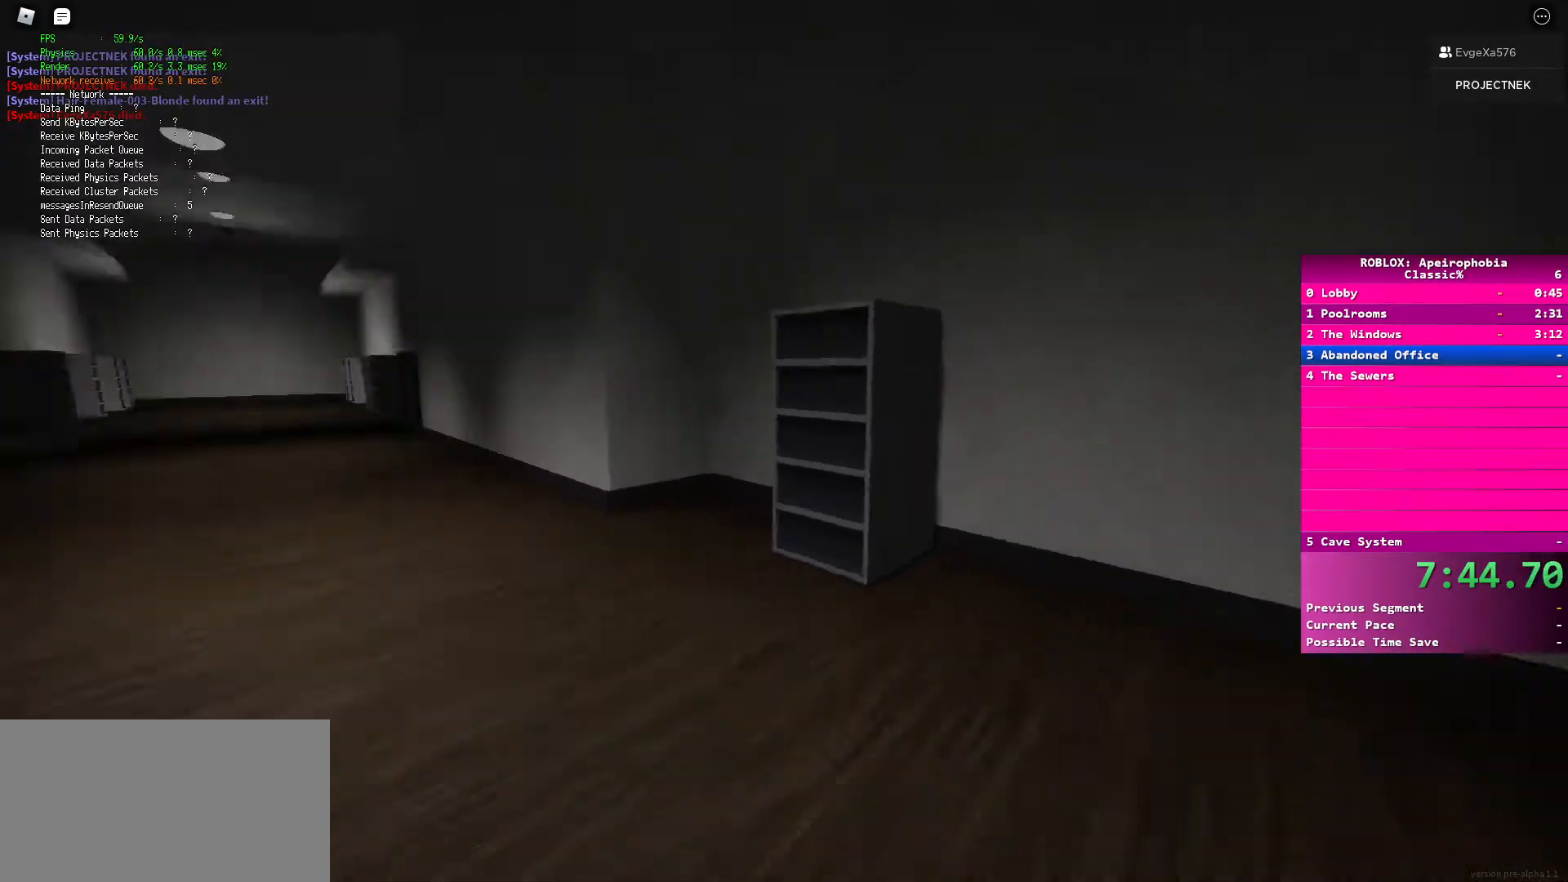
{"keys": ["shift", "w"], "mouse": [], "events": []}
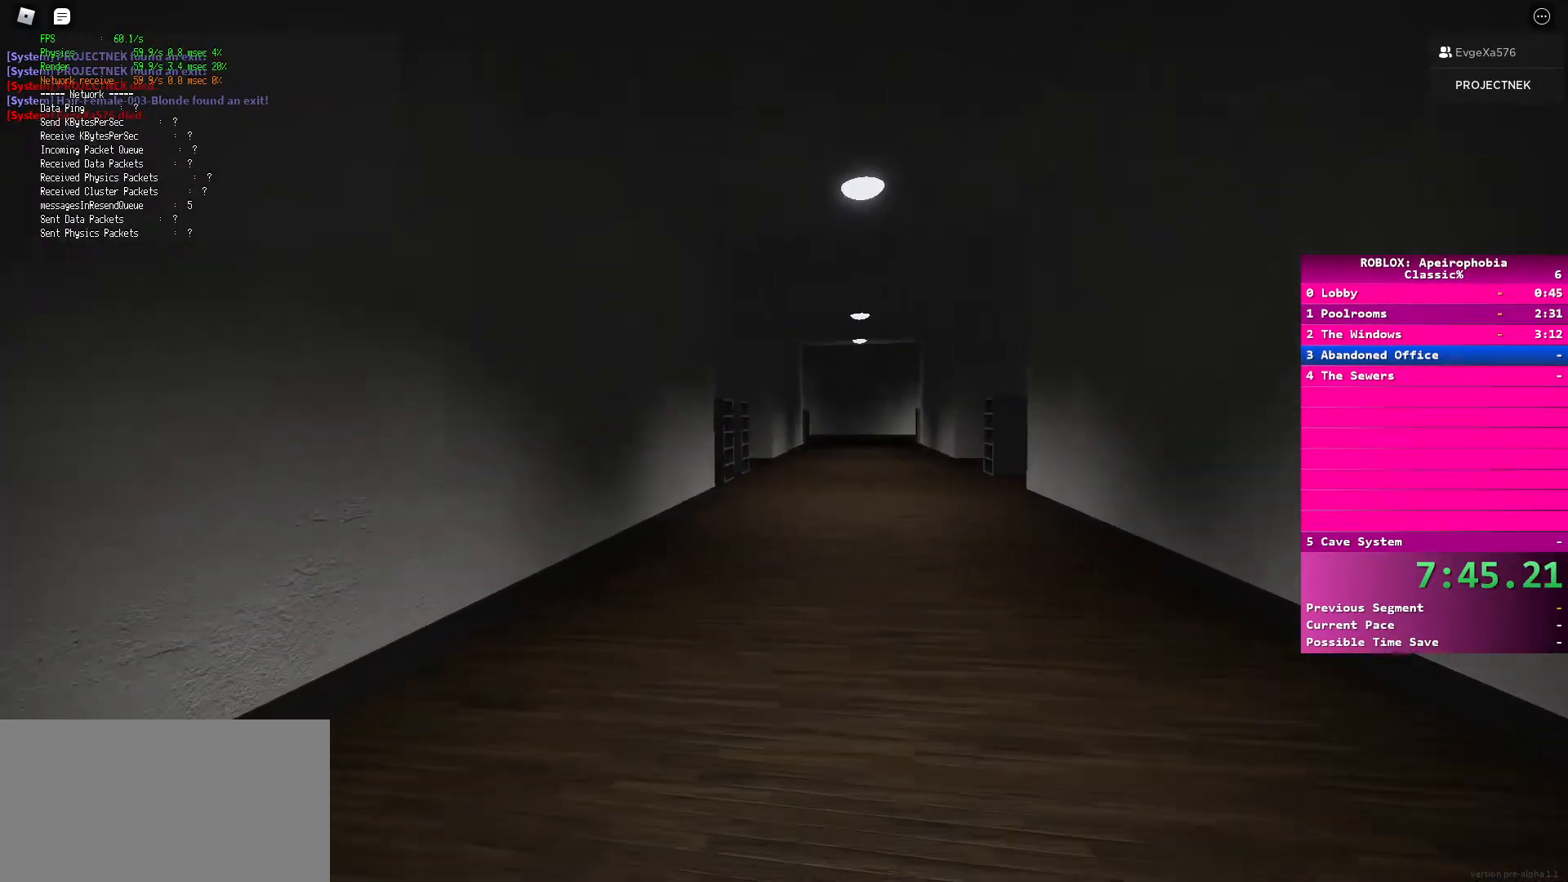
{"keys": ["shift", "space", "w"], "mouse": [], "events": [[133, "space", "down"], [233, "space", "up"], [500, "space", "down"]]}
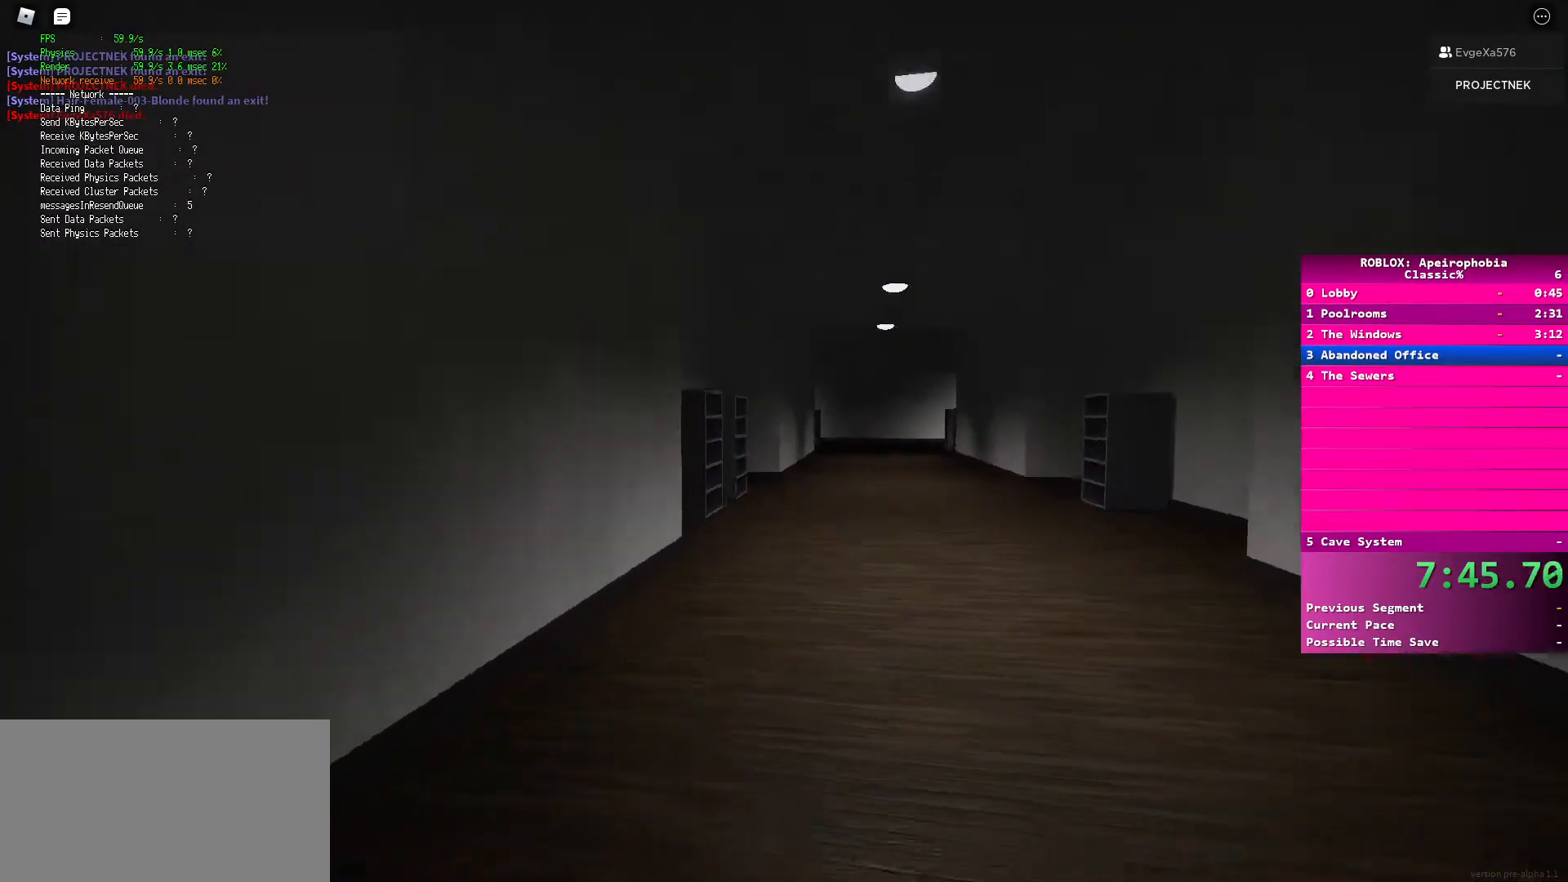
{"keys": ["shift", "space", "w"], "mouse": [], "events": [[117, "space", "up"], [250, "space", "down"], [400, "space", "up"], [500, "space", "down"]]}
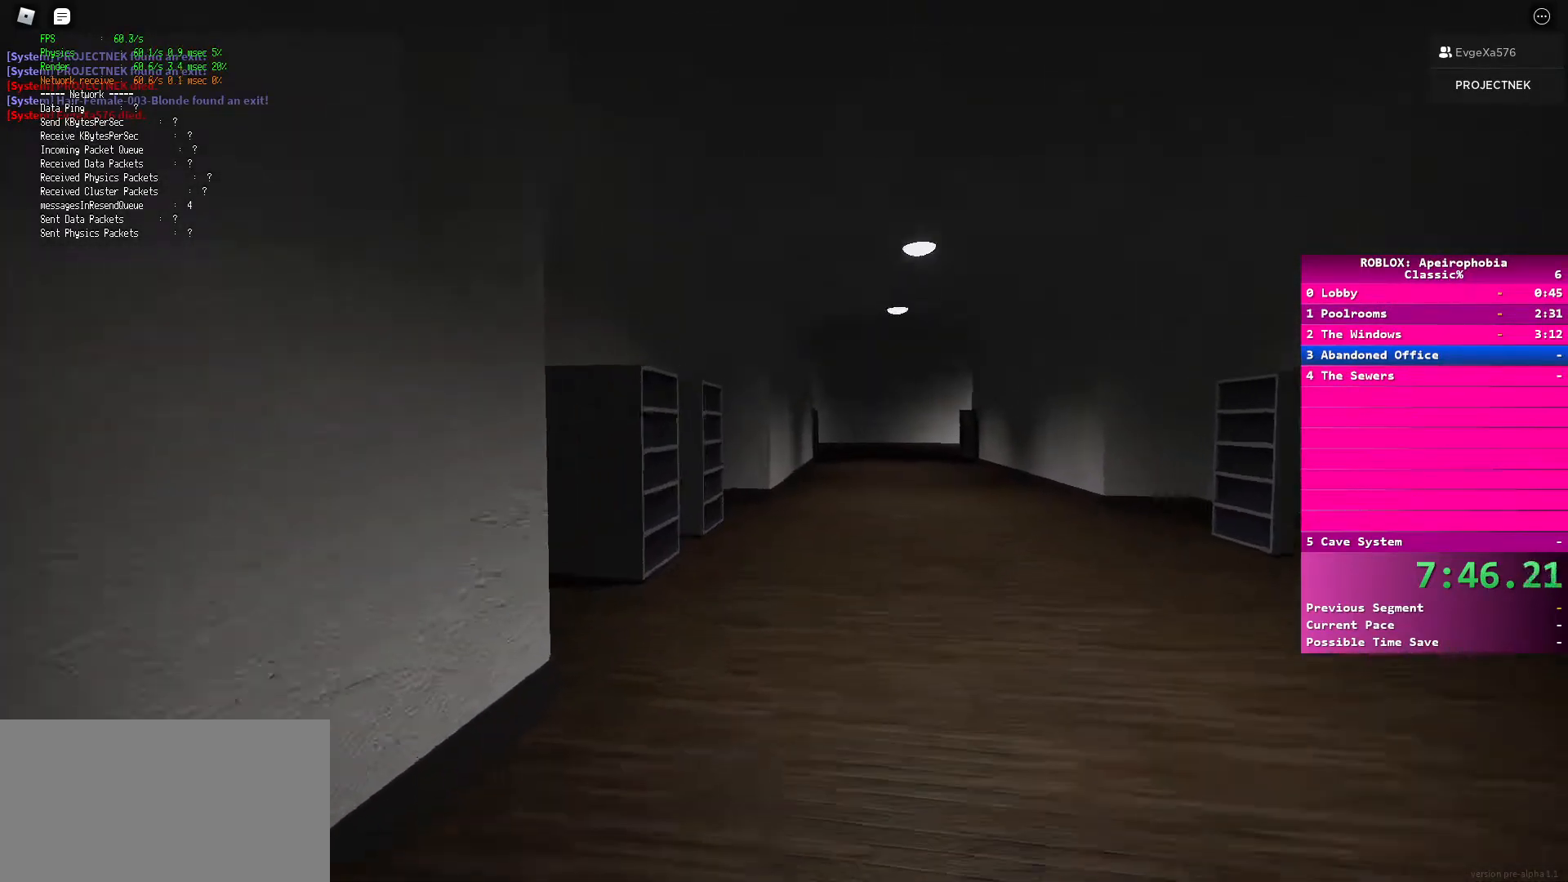
{"keys": ["shift", "w"], "mouse": [], "events": [[100, "space", "up"], [183, "space", "down"], [267, "space", "up"]]}
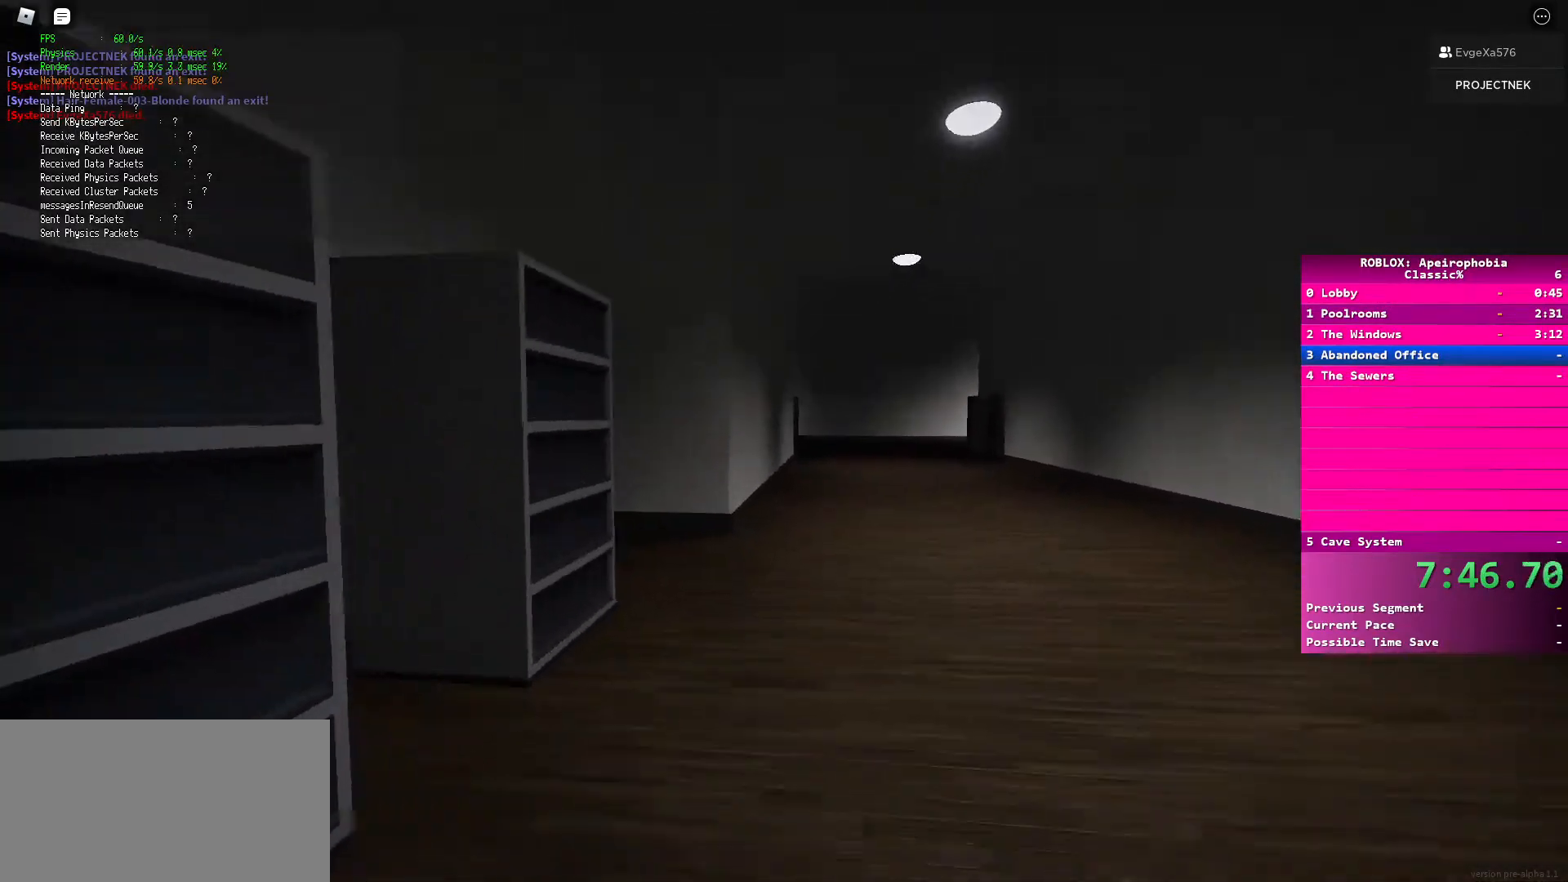
{"keys": ["shift", "w"], "mouse": [], "events": []}
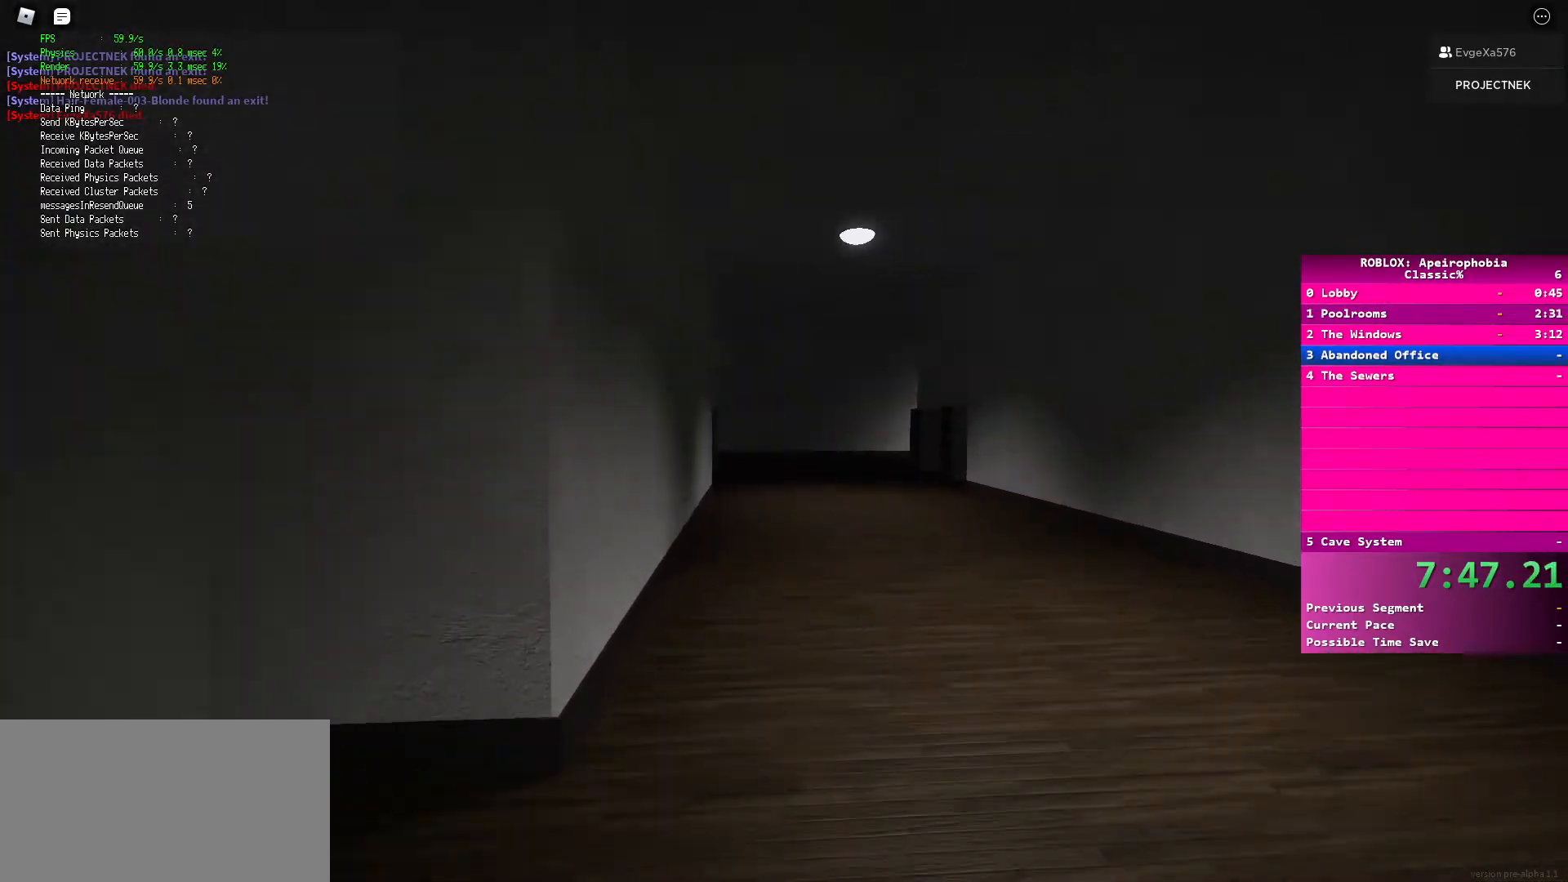
{"keys": ["shift", "w"], "mouse": [], "events": [[83, "space", "down"], [217, "space", "up"]]}
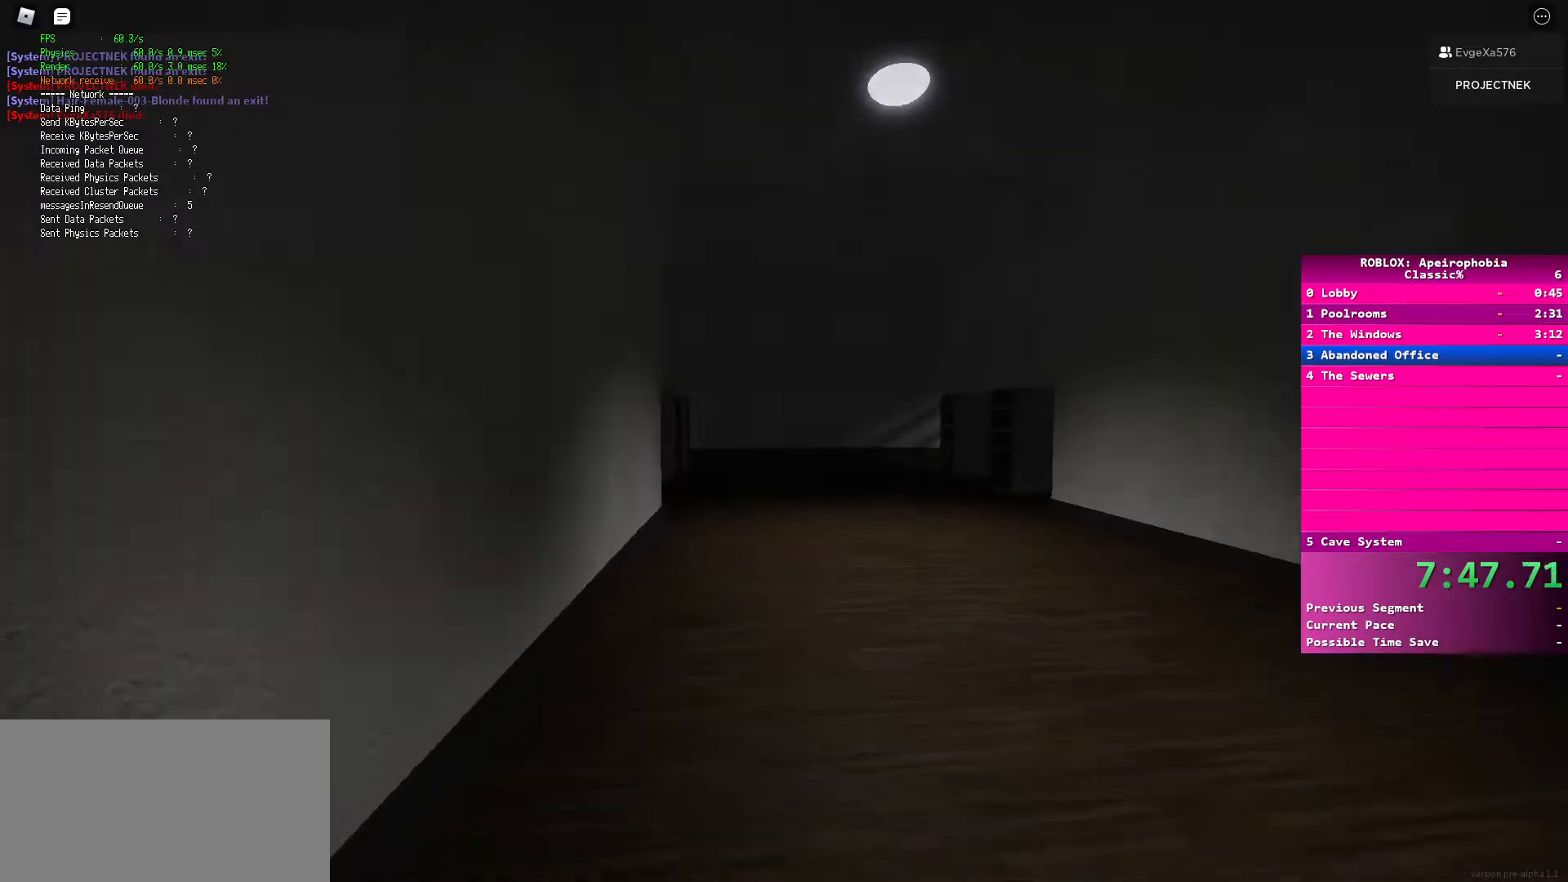
{"keys": ["shift", "w"], "mouse": [], "events": []}
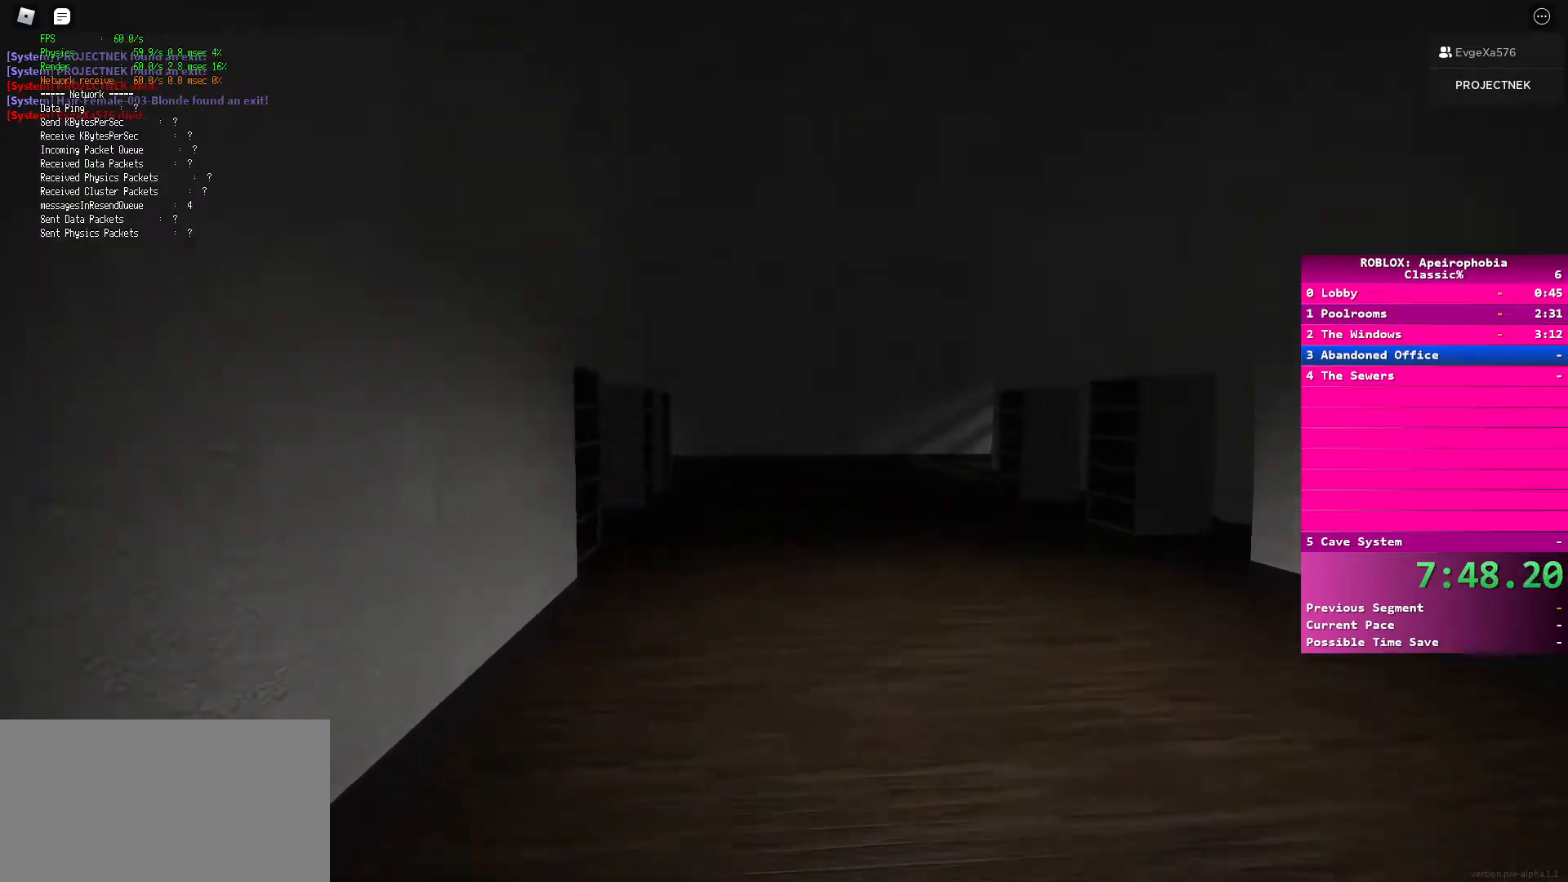
{"keys": ["shift", "w"], "mouse": [], "events": []}
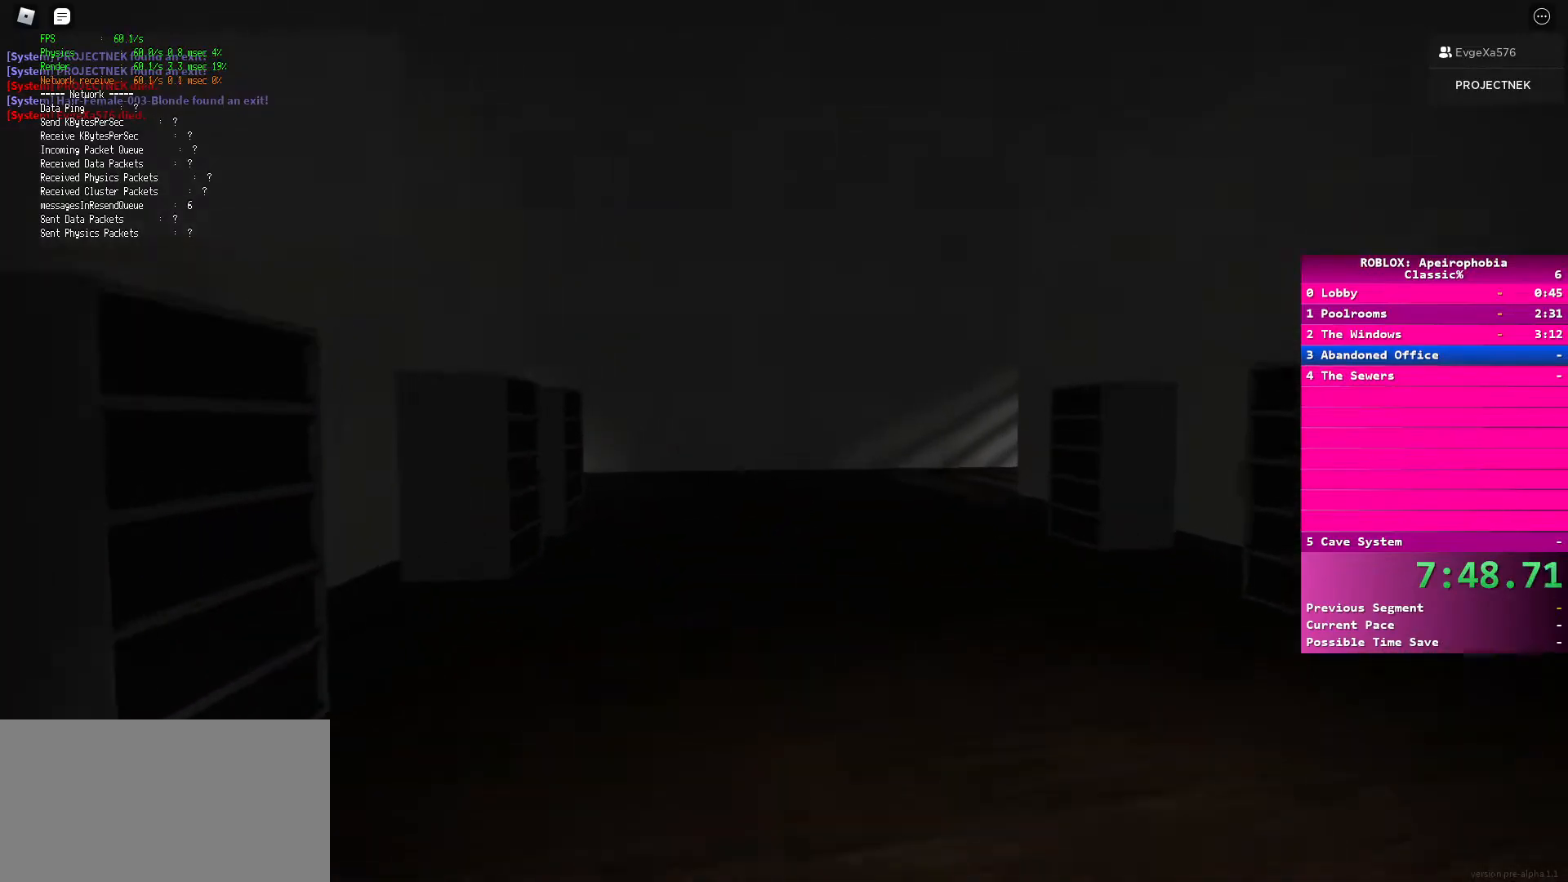
{"keys": ["a", "shift", "space", "w"], "mouse": [], "events": [[33, "a", "down"], [483, "space", "down"]]}
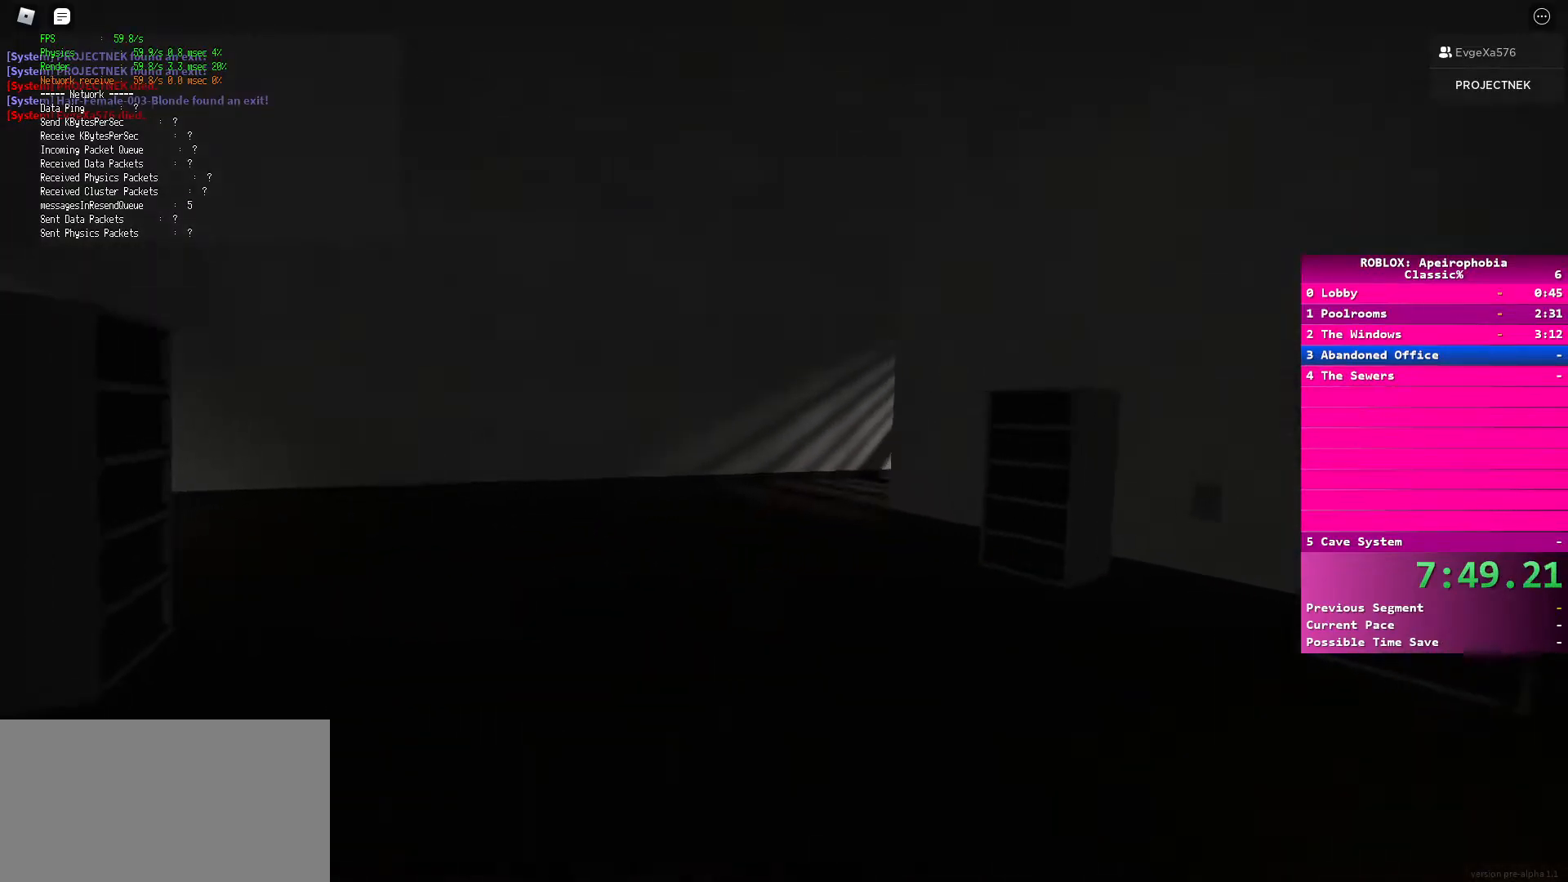
{"keys": ["a", "shift", "w"], "mouse": [], "events": [[133, "space", "up"], [283, "space", "down"], [400, "space", "up"]]}
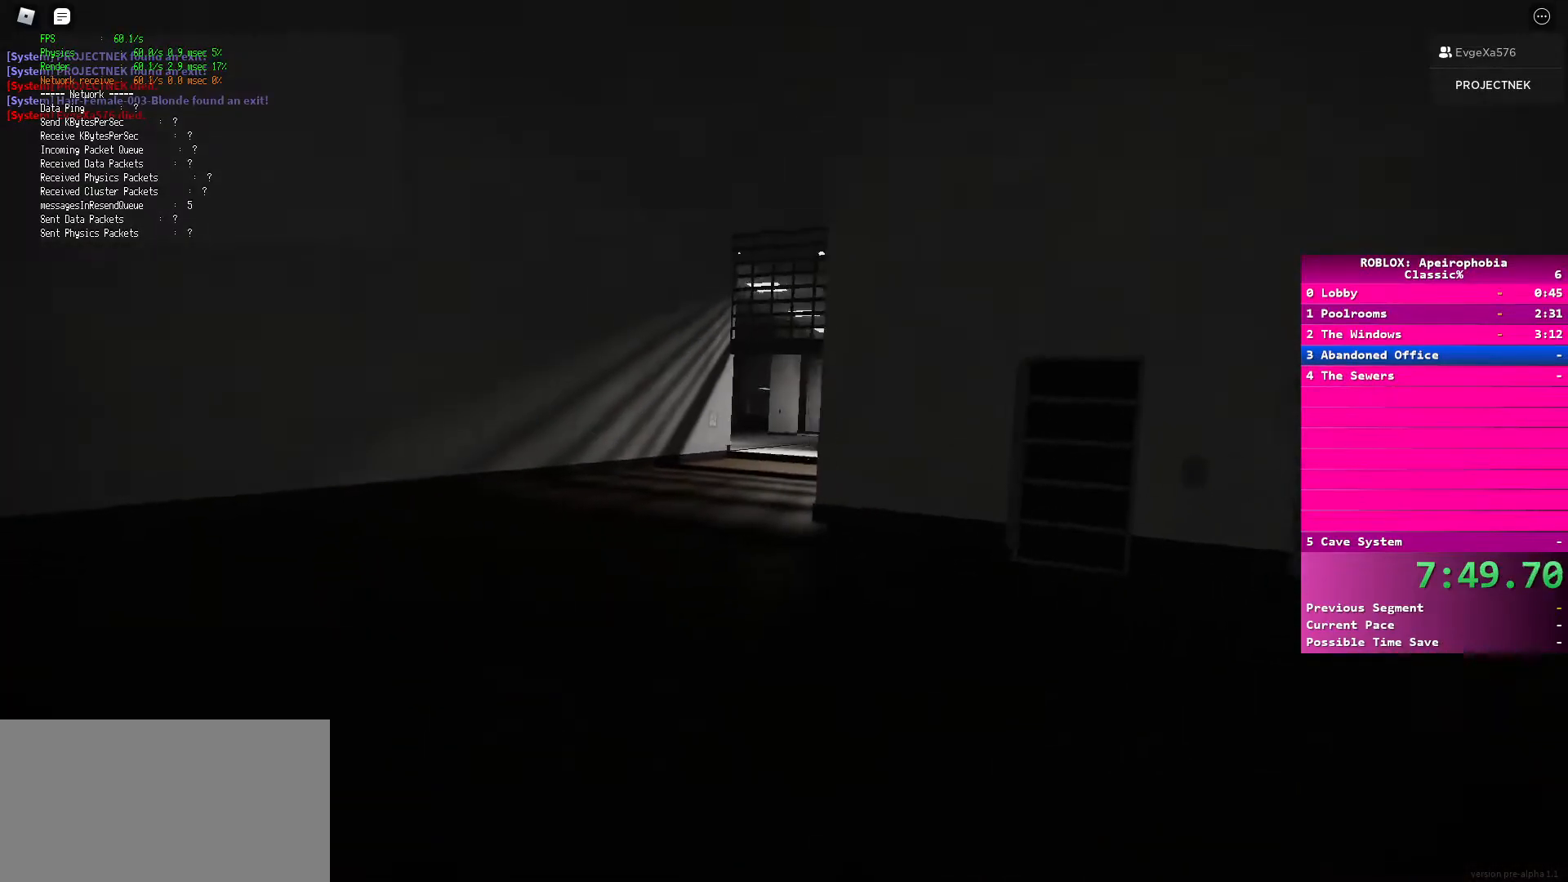
{"keys": ["w"], "mouse": [], "events": [[50, "a", "up"], [67, "shift", "up"], [100, "w", "up"], [400, "w", "down"]]}
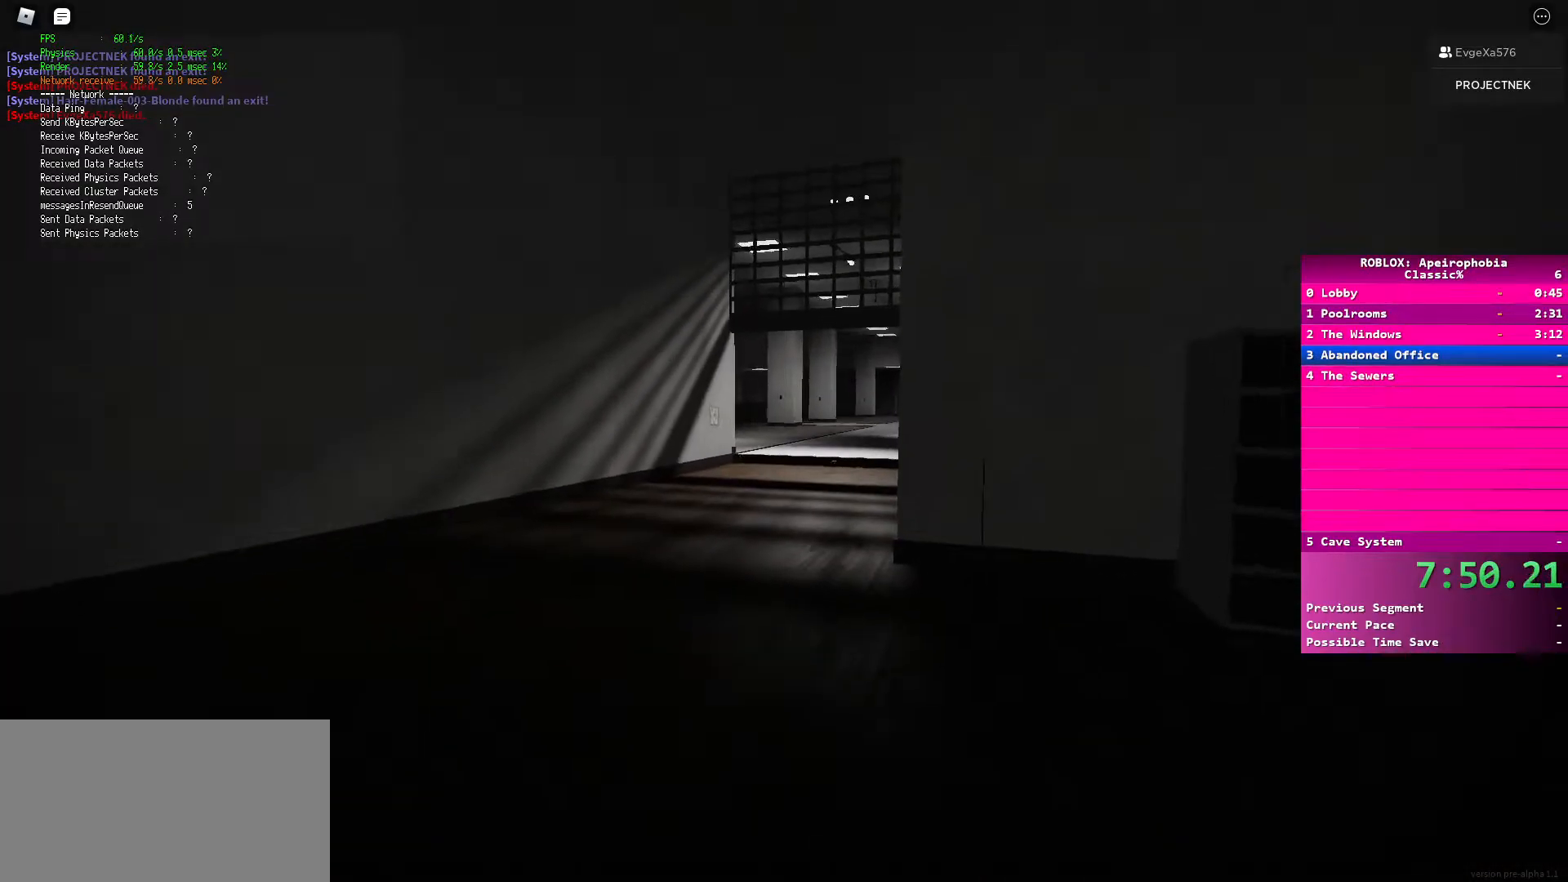
{"keys": ["w"], "mouse": [], "events": [[167, "a", "down"], [317, "a", "up"]]}
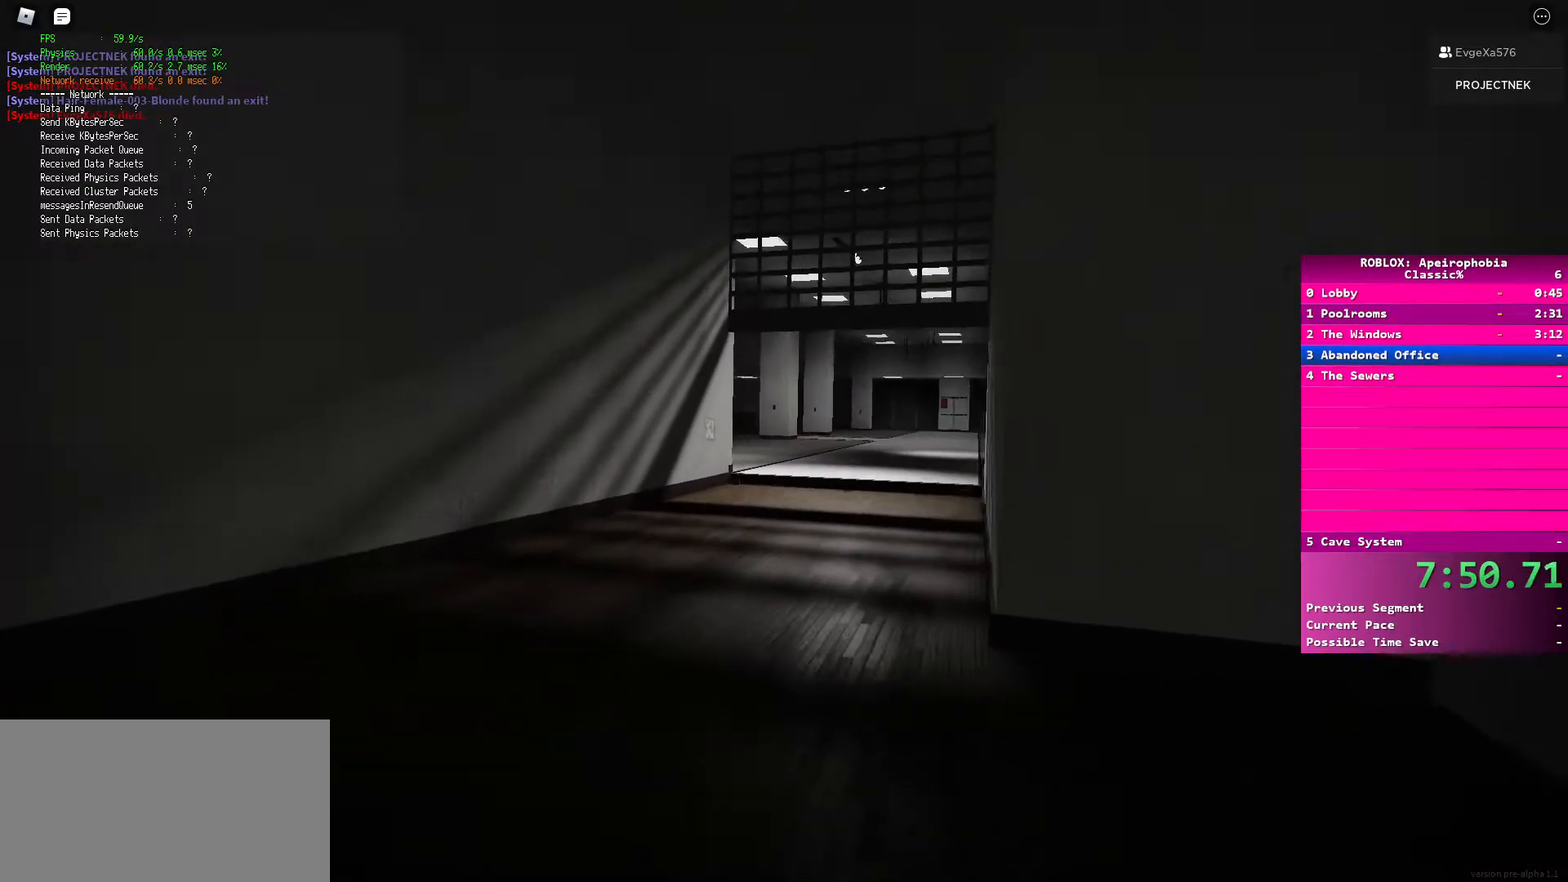
{"keys": ["w"], "mouse": [], "events": []}
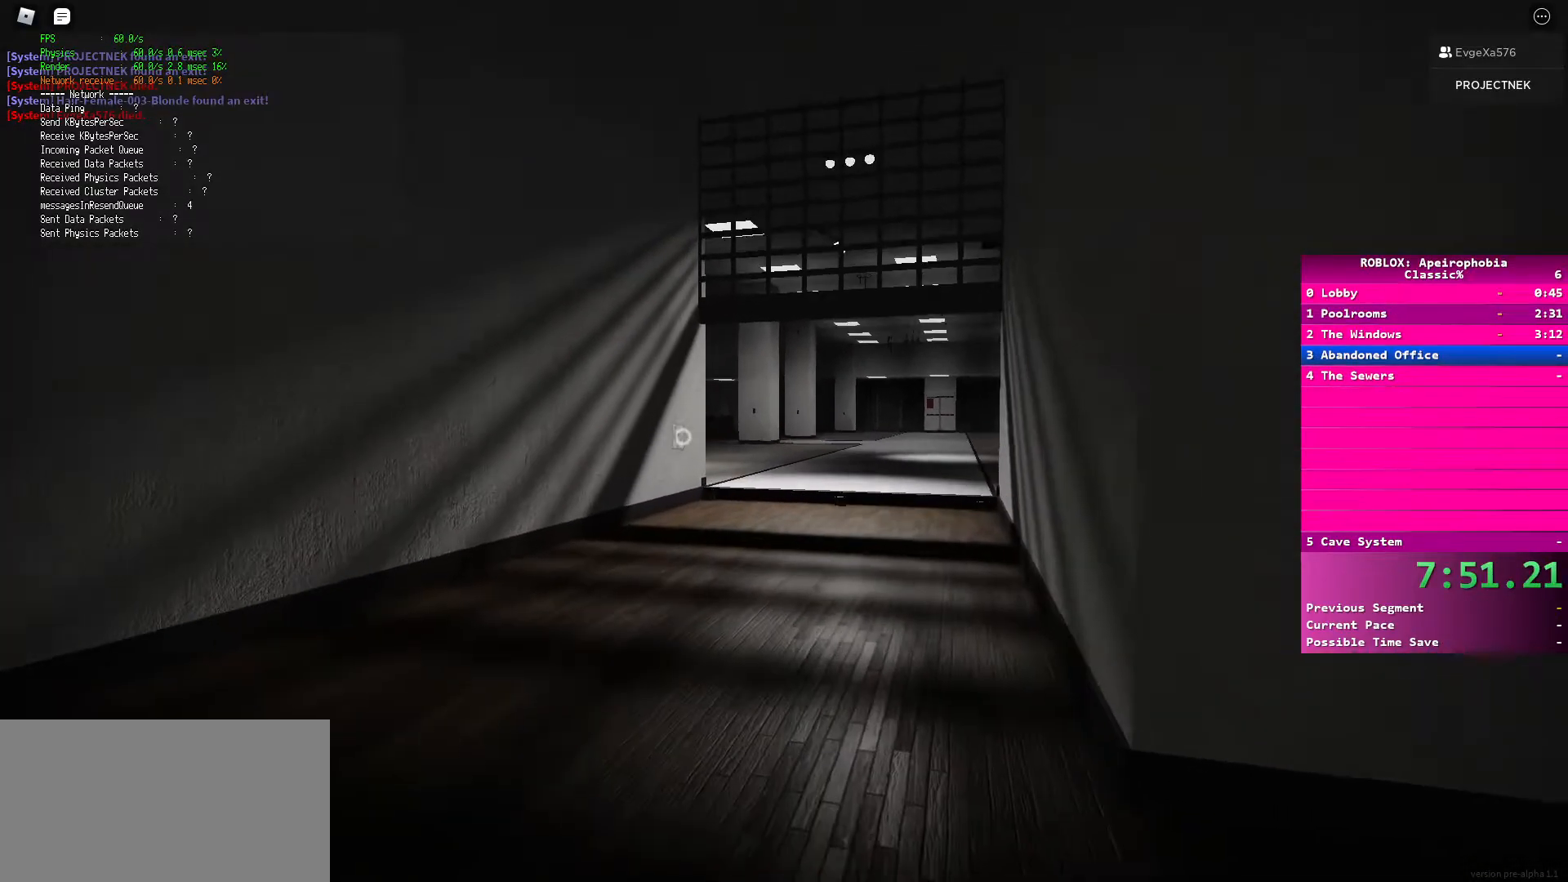
{"keys": ["d", "w"], "mouse": [], "events": [[250, "d", "down"]]}
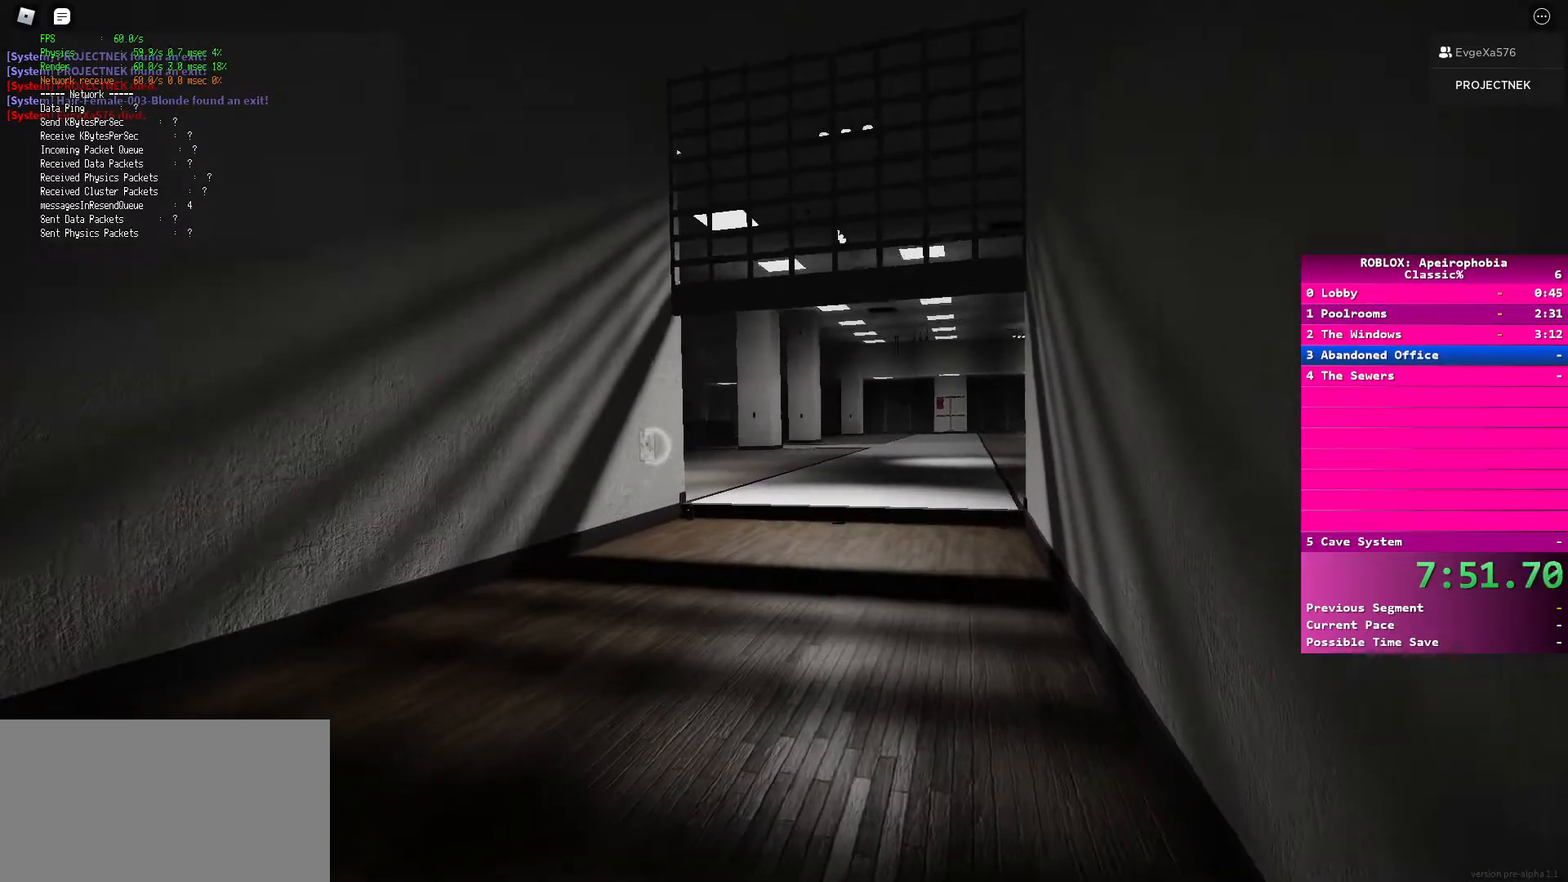
{"keys": ["d", "w"], "mouse": [], "events": [[50, "d", "up"], [100, "w", "up"], [250, "w", "down"], [317, "d", "down"], [417, "d", "up"], [467, "d", "down"]]}
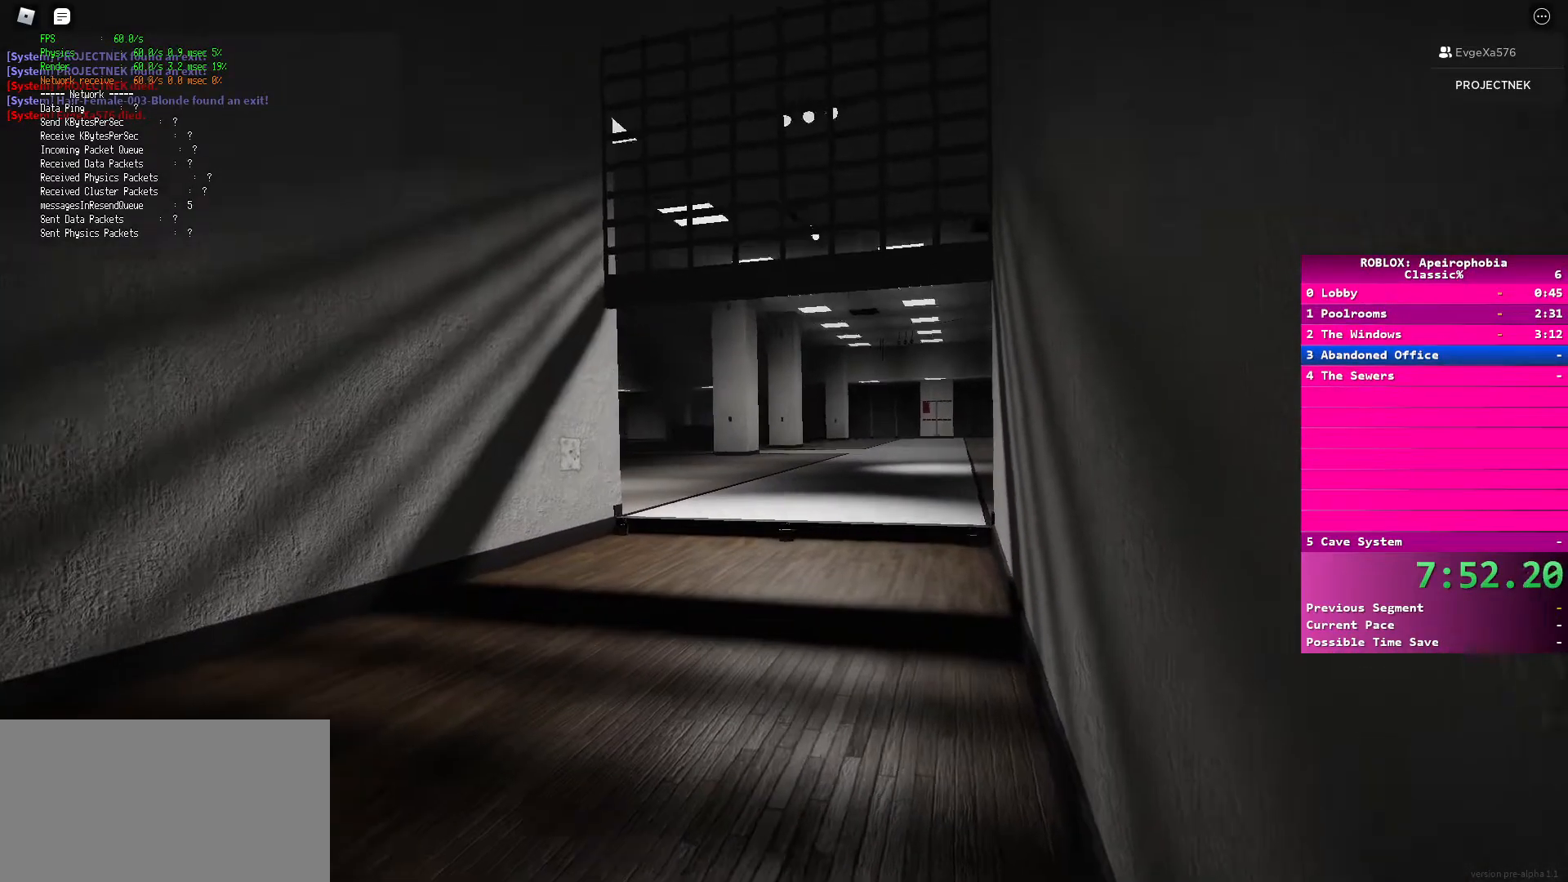
{"keys": [], "mouse": [], "events": [[50, "d", "up"], [133, "d", "down"], [233, "d", "up"], [250, "w", "up"], [367, "w", "down"], [500, "w", "up"]]}
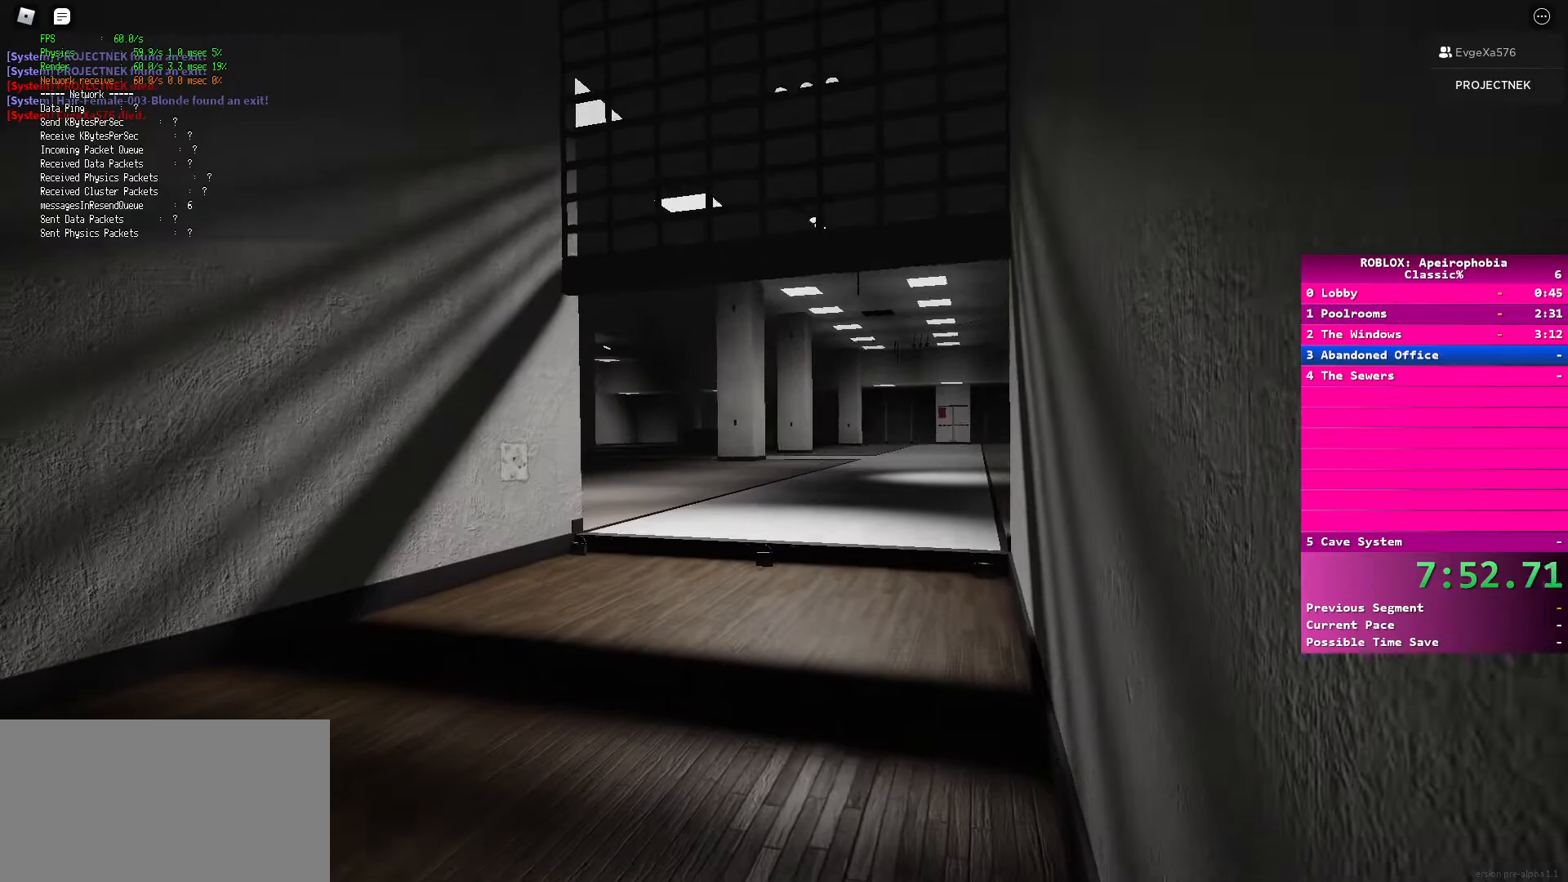
{"keys": [], "mouse": [], "events": [[83, "d", "down"], [83, "w", "down"], [200, "d", "up"], [200, "w", "up"], [350, "d", "down"], [350, "w", "down"], [467, "d", "up"], [467, "w", "up"]]}